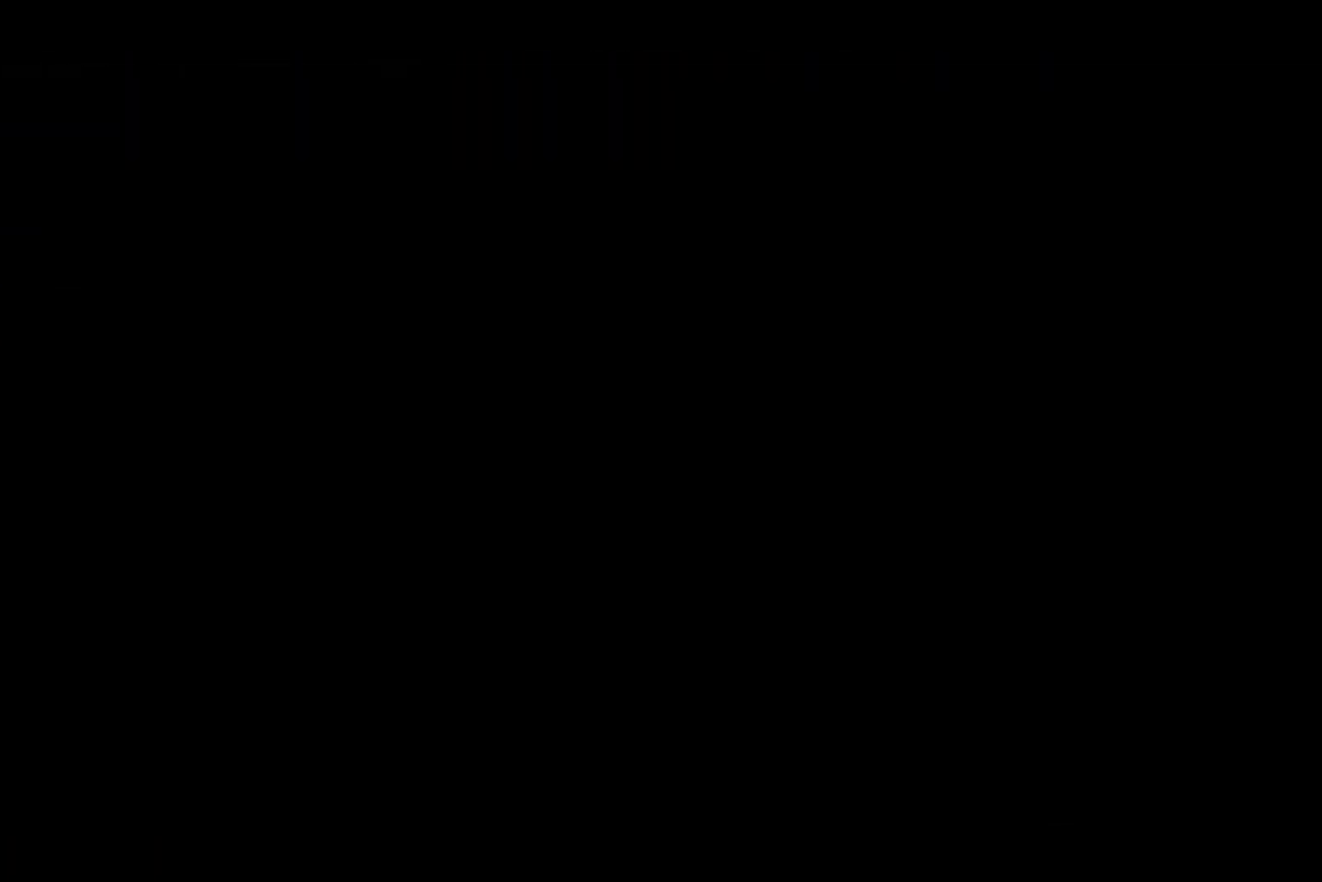
Gameplay with a controller (PlayStation layout); each line is a JSON object with the inputs held at the frame after it. "events" lists button and stick changes between this image and that frame as [ms after this image, input, new state], when the widget could be followed in between.
{"buttons": [], "left_stick": "up", "right_stick": "left", "events": [[383, "right_stick", "left"], [417, "left_stick", "up"]]}
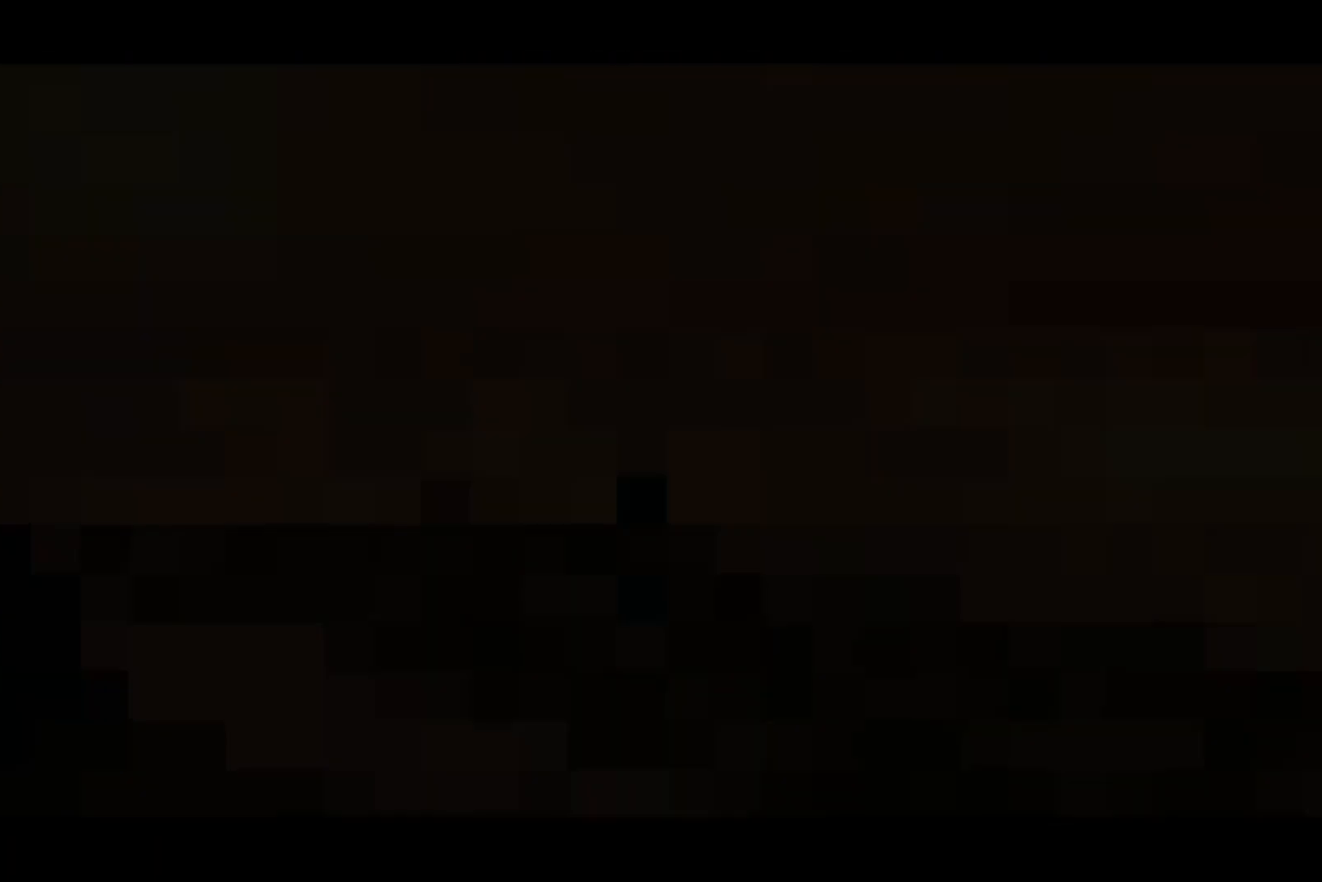
{"buttons": [], "left_stick": "up-left", "right_stick": "left", "events": [[150, "right_stick", "center"], [300, "left_stick", "up-left"], [333, "right_stick", "left"]]}
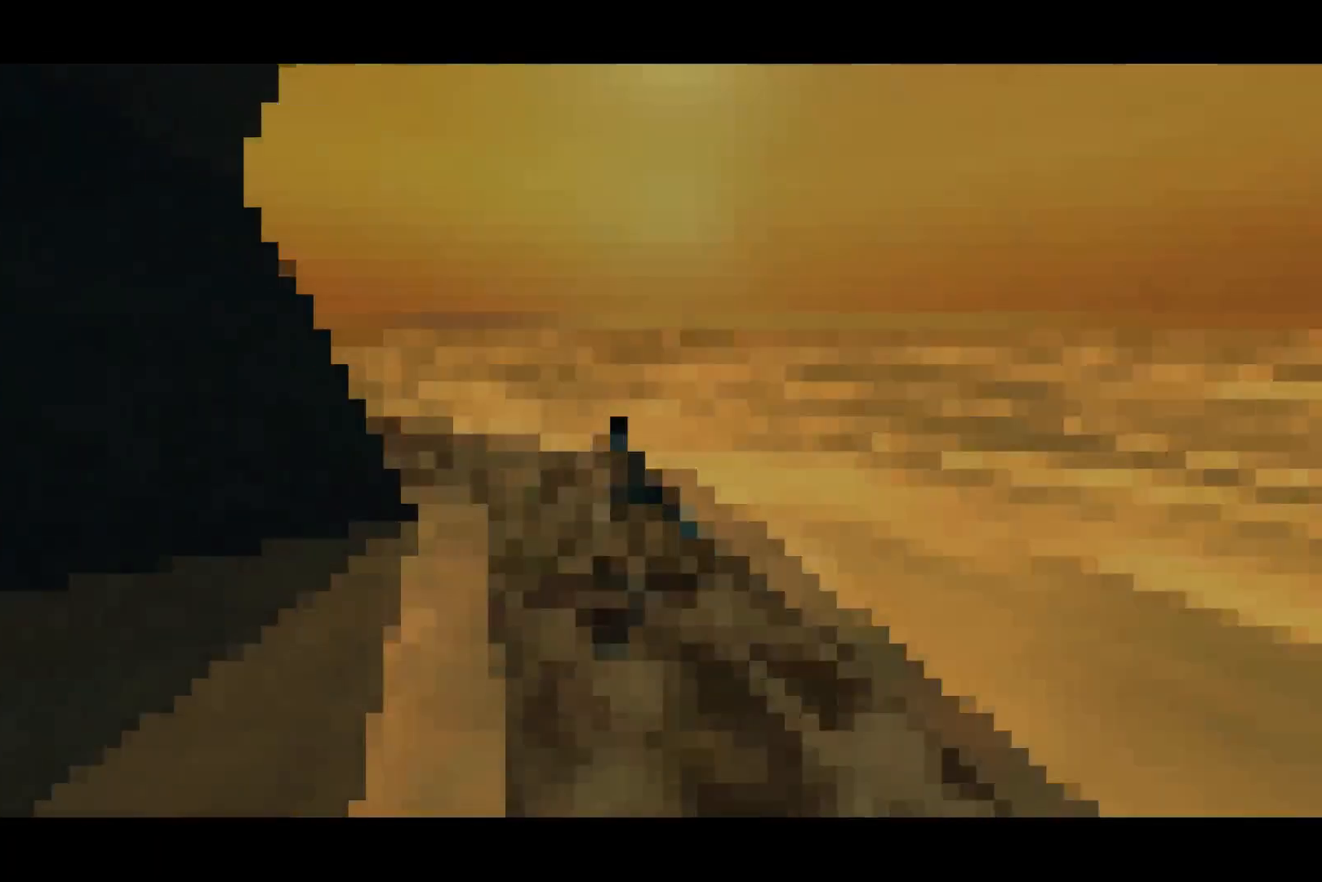
{"buttons": [], "left_stick": "up", "right_stick": "left", "events": [[117, "left_stick", "up"], [167, "right_stick", "center"], [417, "right_stick", "left"]]}
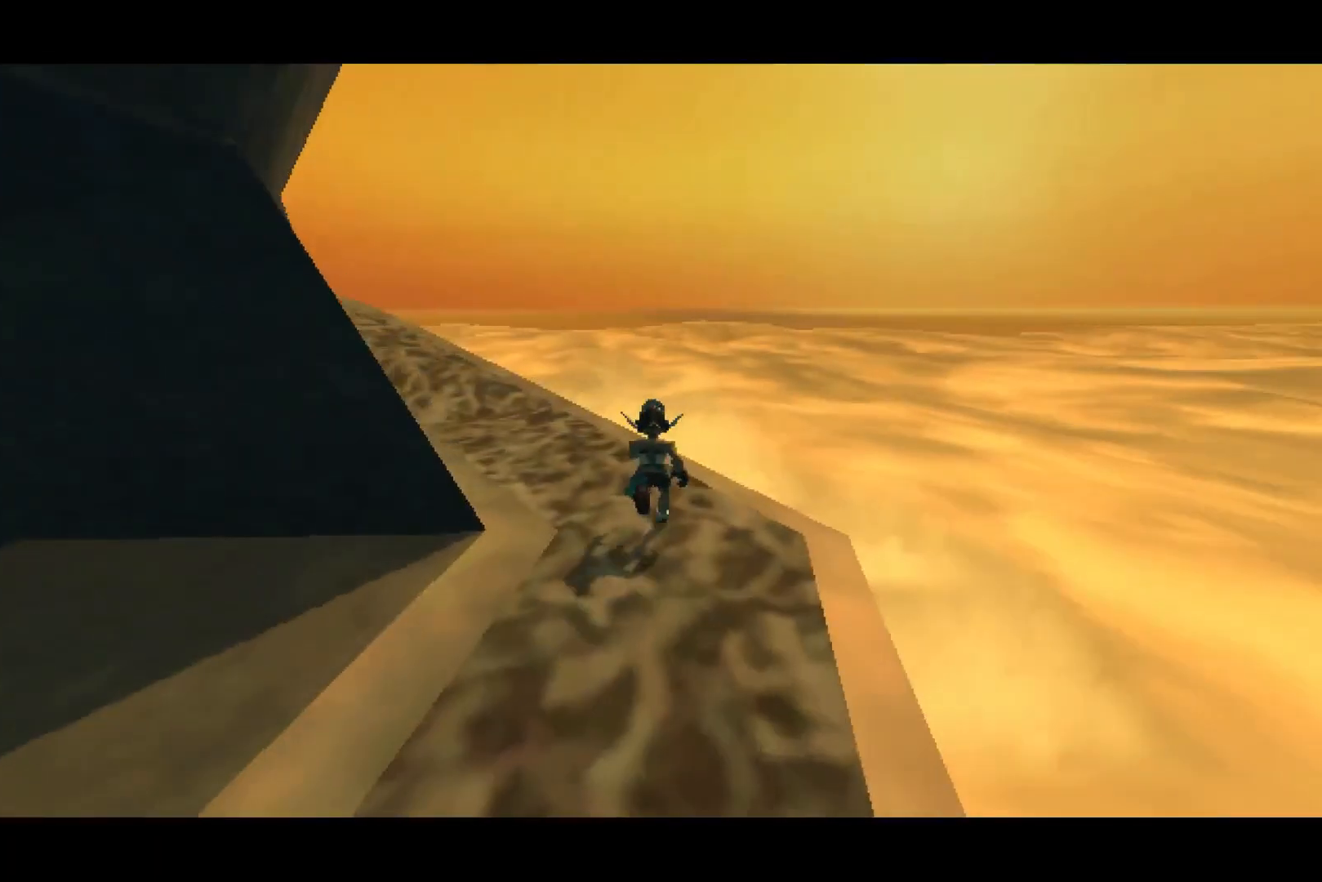
{"buttons": [], "left_stick": "up", "right_stick": "left", "events": [[200, "right_stick", "center"], [417, "right_stick", "left"]]}
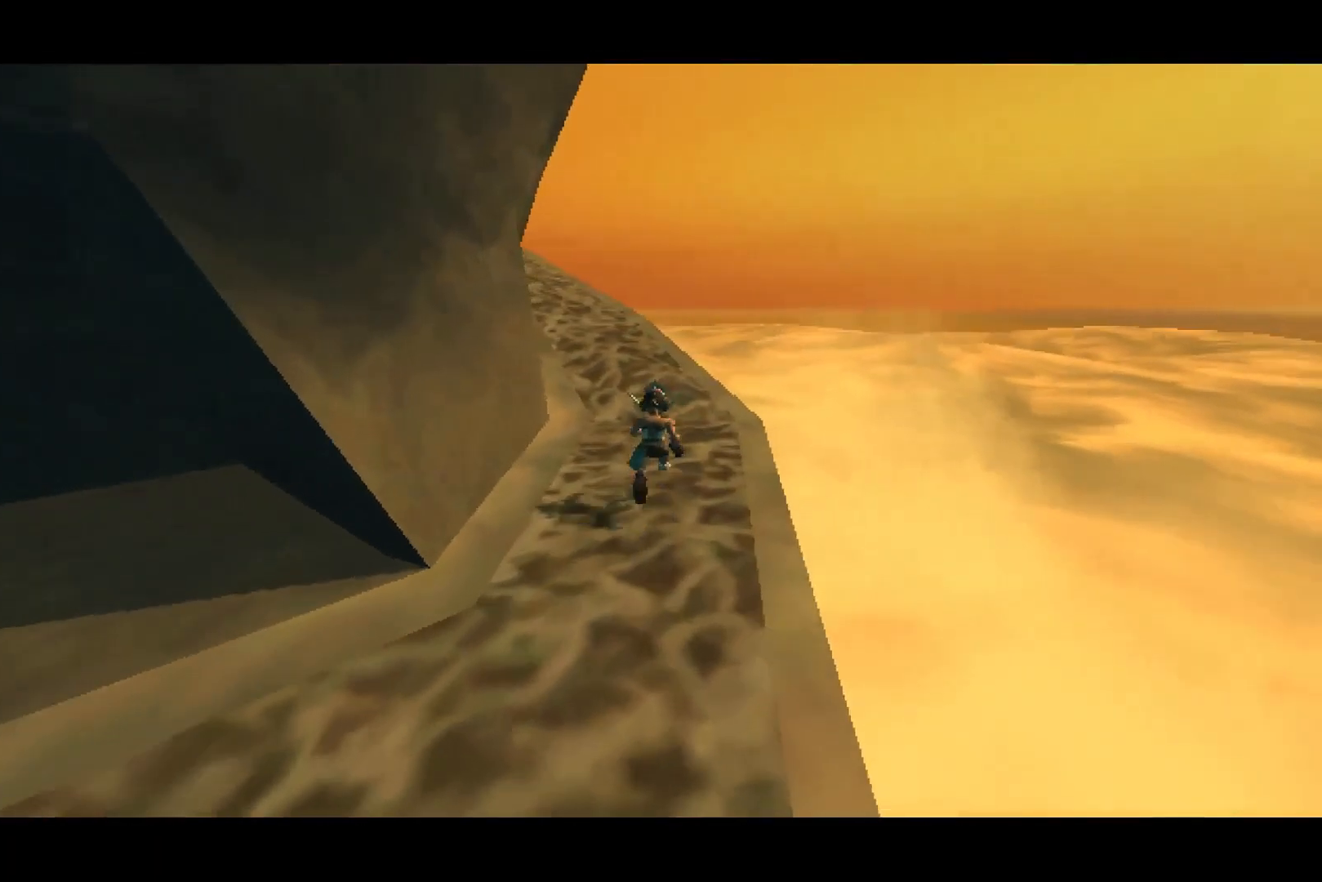
{"buttons": [], "left_stick": "up", "right_stick": "center", "events": [[150, "right_stick", "center"], [300, "right_stick", "left"], [467, "right_stick", "center"]]}
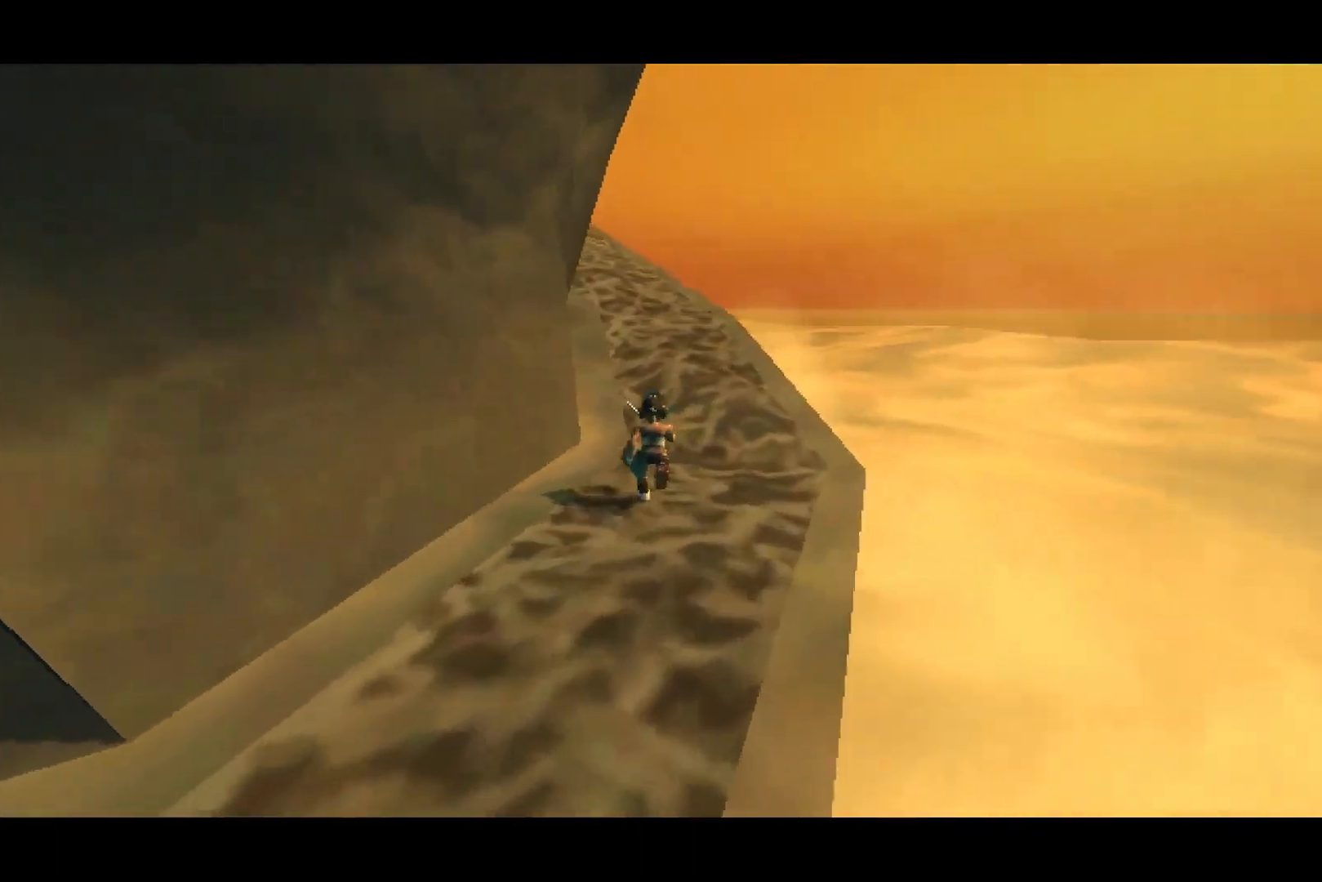
{"buttons": [], "left_stick": "up", "right_stick": "center", "events": [[250, "CROSS", "down"], [450, "CROSS", "up"]]}
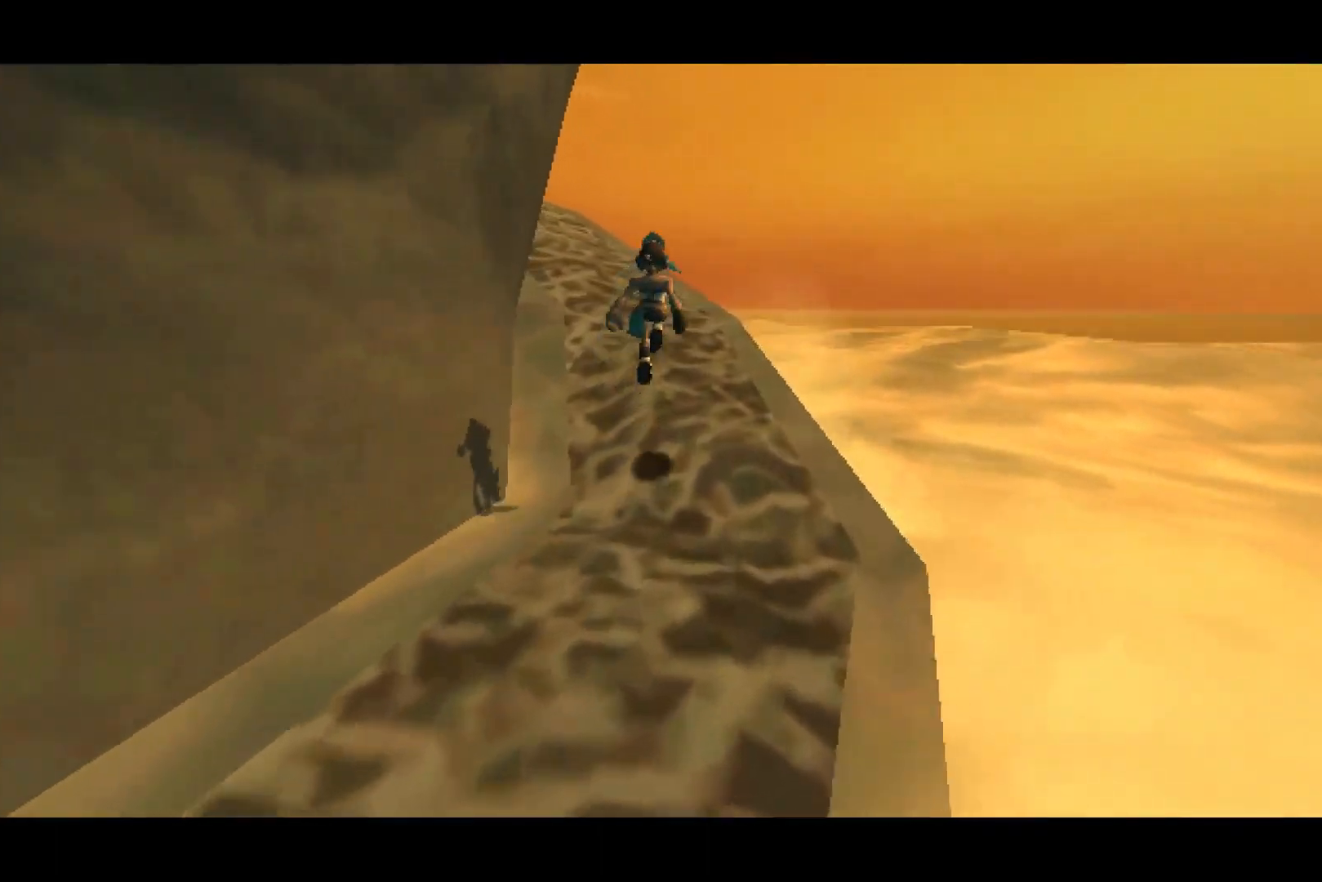
{"buttons": [], "left_stick": "up", "right_stick": "left", "events": [[117, "CROSS", "down"], [400, "CROSS", "up"], [450, "right_stick", "left"]]}
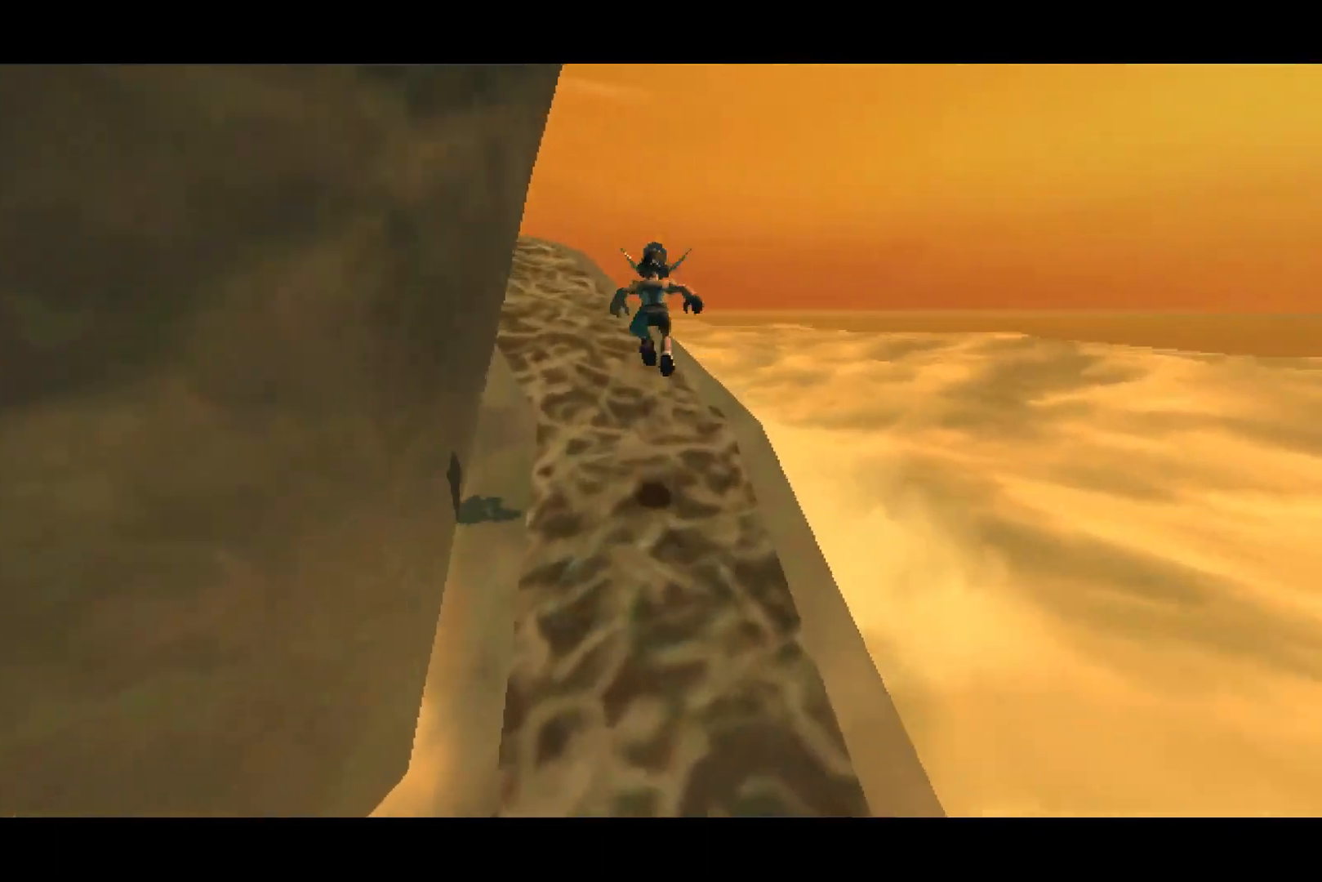
{"buttons": ["CROSS"], "left_stick": "up", "right_stick": "center", "events": [[233, "right_stick", "center"], [367, "CROSS", "down"]]}
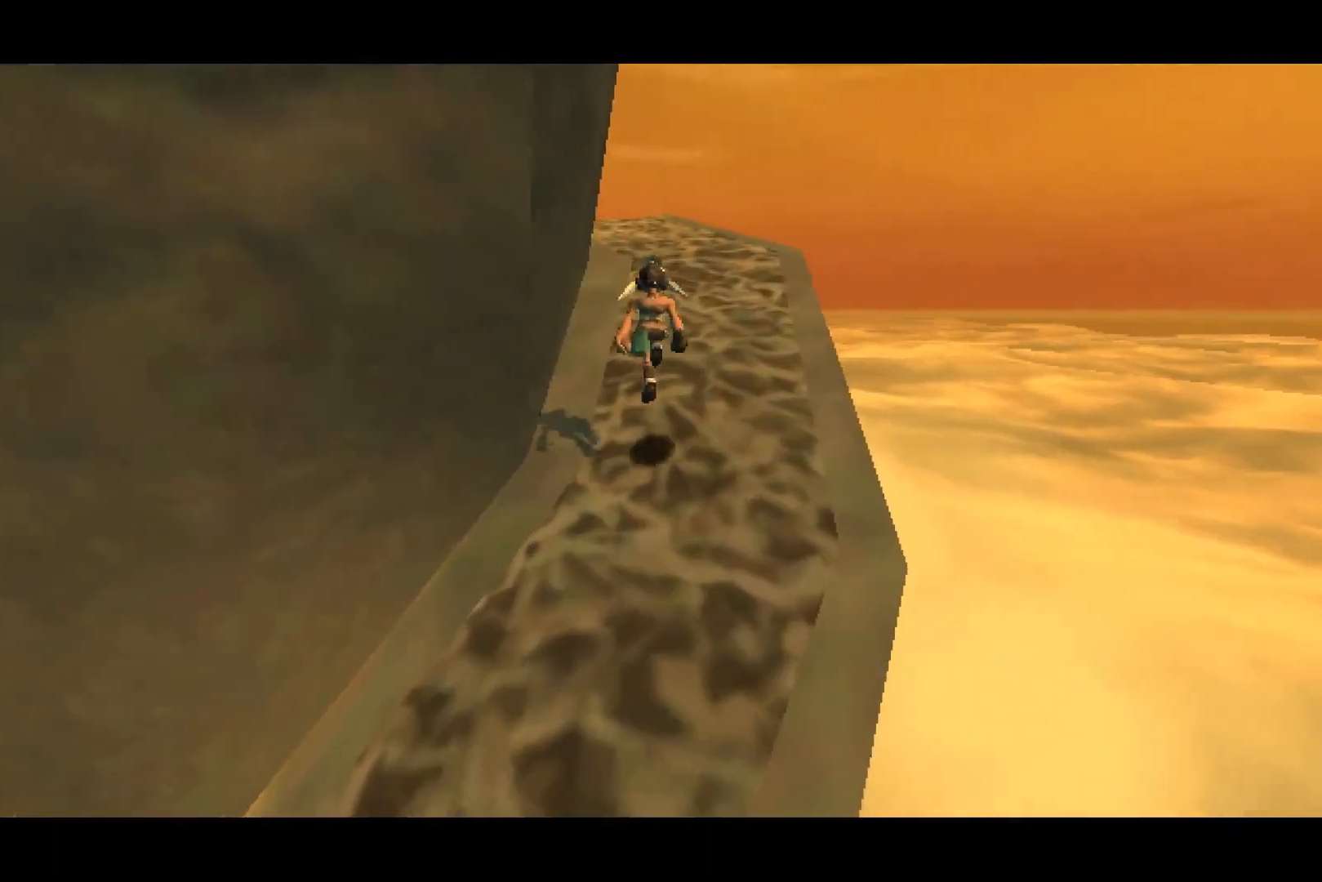
{"buttons": [], "left_stick": "up", "right_stick": "left", "events": [[100, "CROSS", "up"], [167, "CROSS", "down"], [367, "CROSS", "up"], [450, "right_stick", "left"]]}
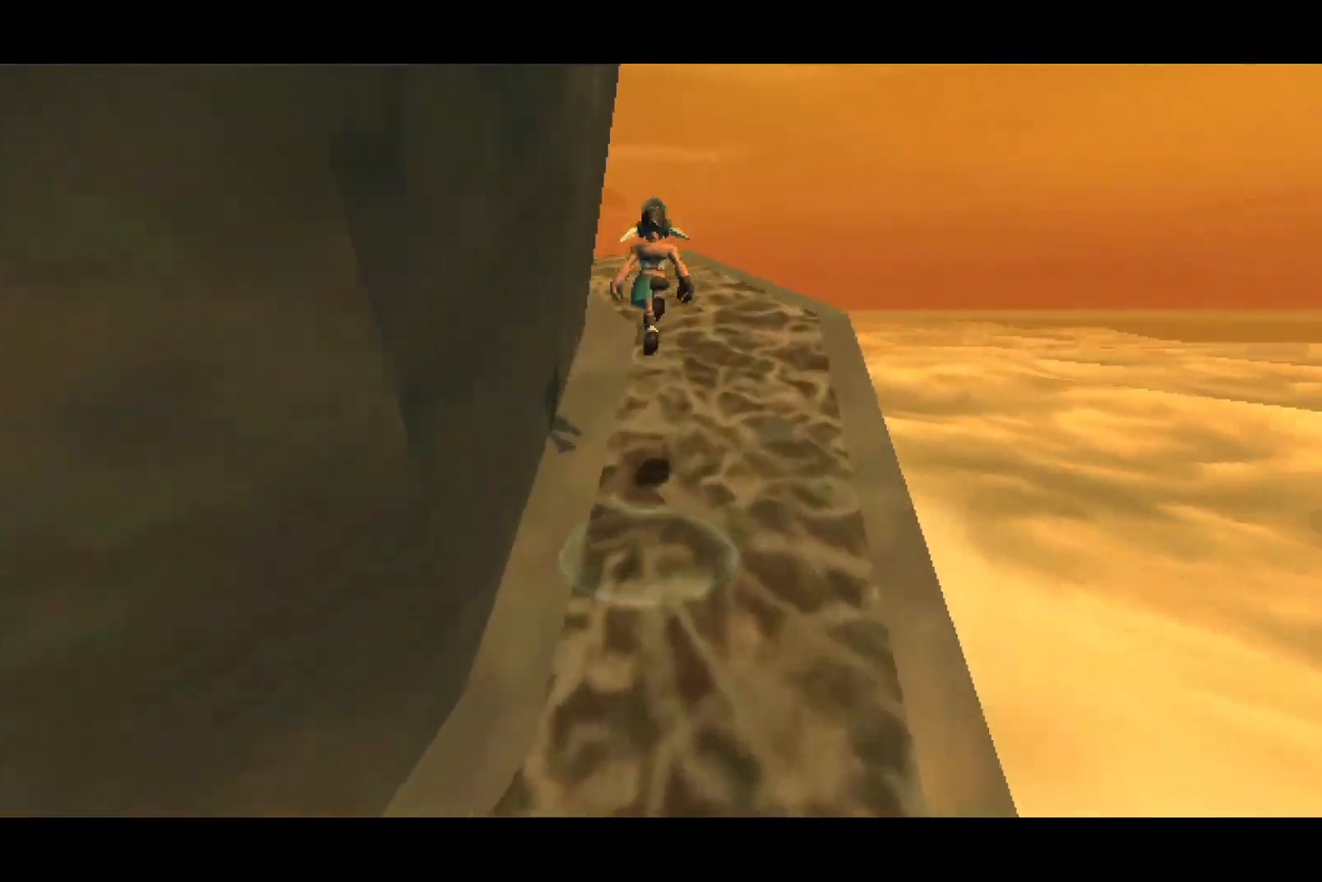
{"buttons": [], "left_stick": "up", "right_stick": "center", "events": [[183, "right_stick", "center"], [333, "CROSS", "down"], [483, "CROSS", "up"]]}
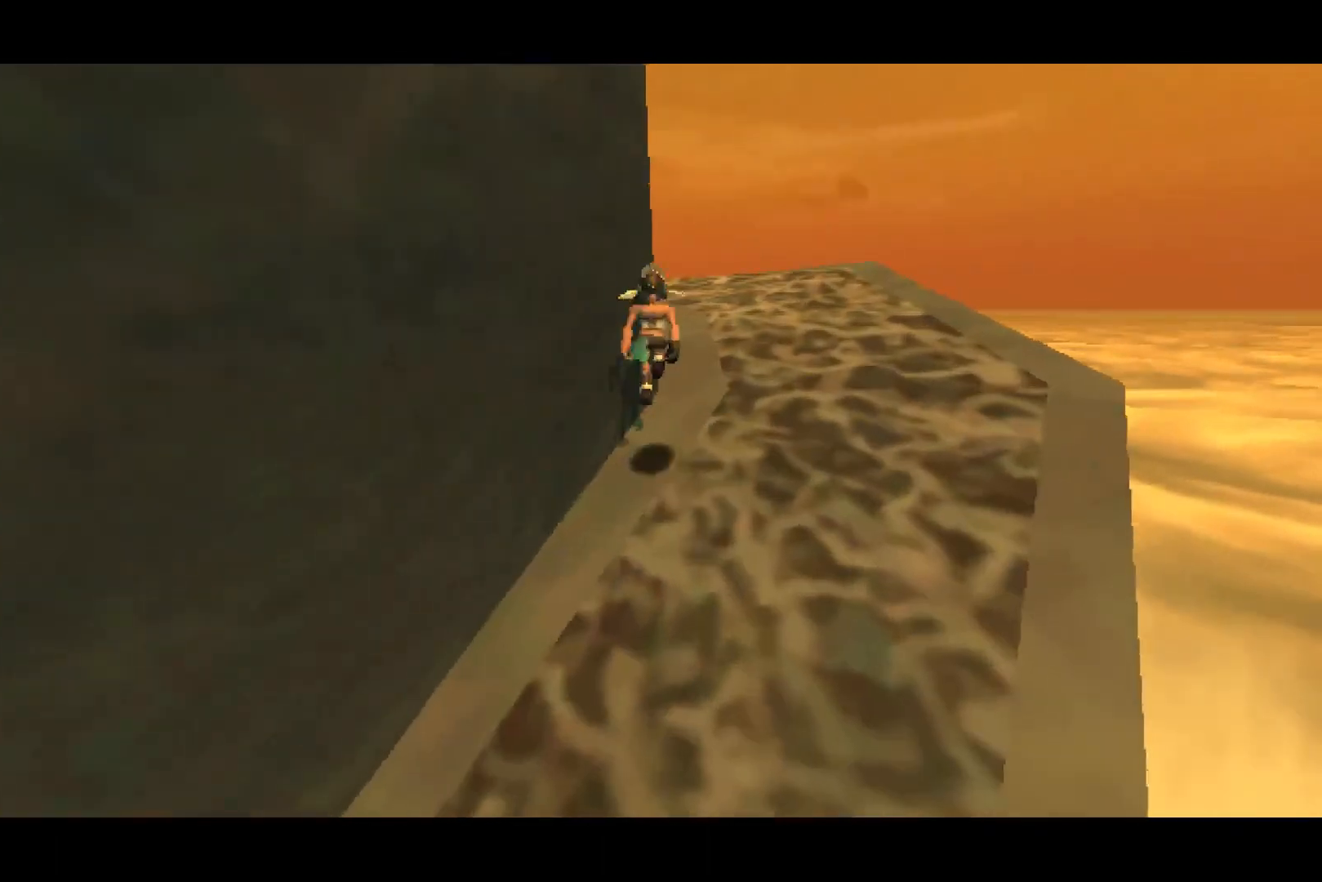
{"buttons": [], "left_stick": "up", "right_stick": "left", "events": [[133, "CROSS", "down"], [333, "CROSS", "up"], [433, "right_stick", "left"]]}
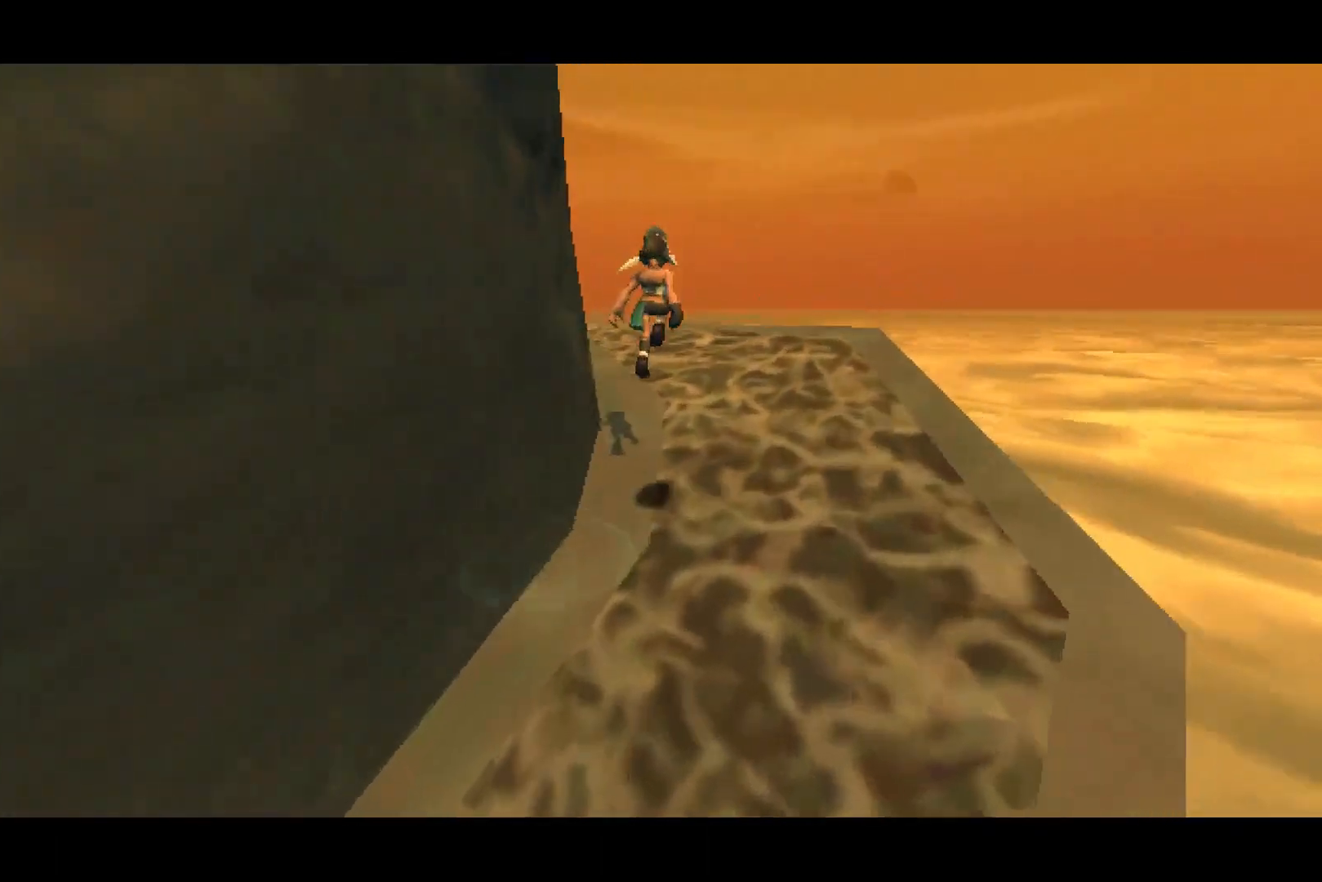
{"buttons": [], "left_stick": "up", "right_stick": "center", "events": [[183, "right_stick", "center"], [283, "CROSS", "down"], [433, "CROSS", "up"]]}
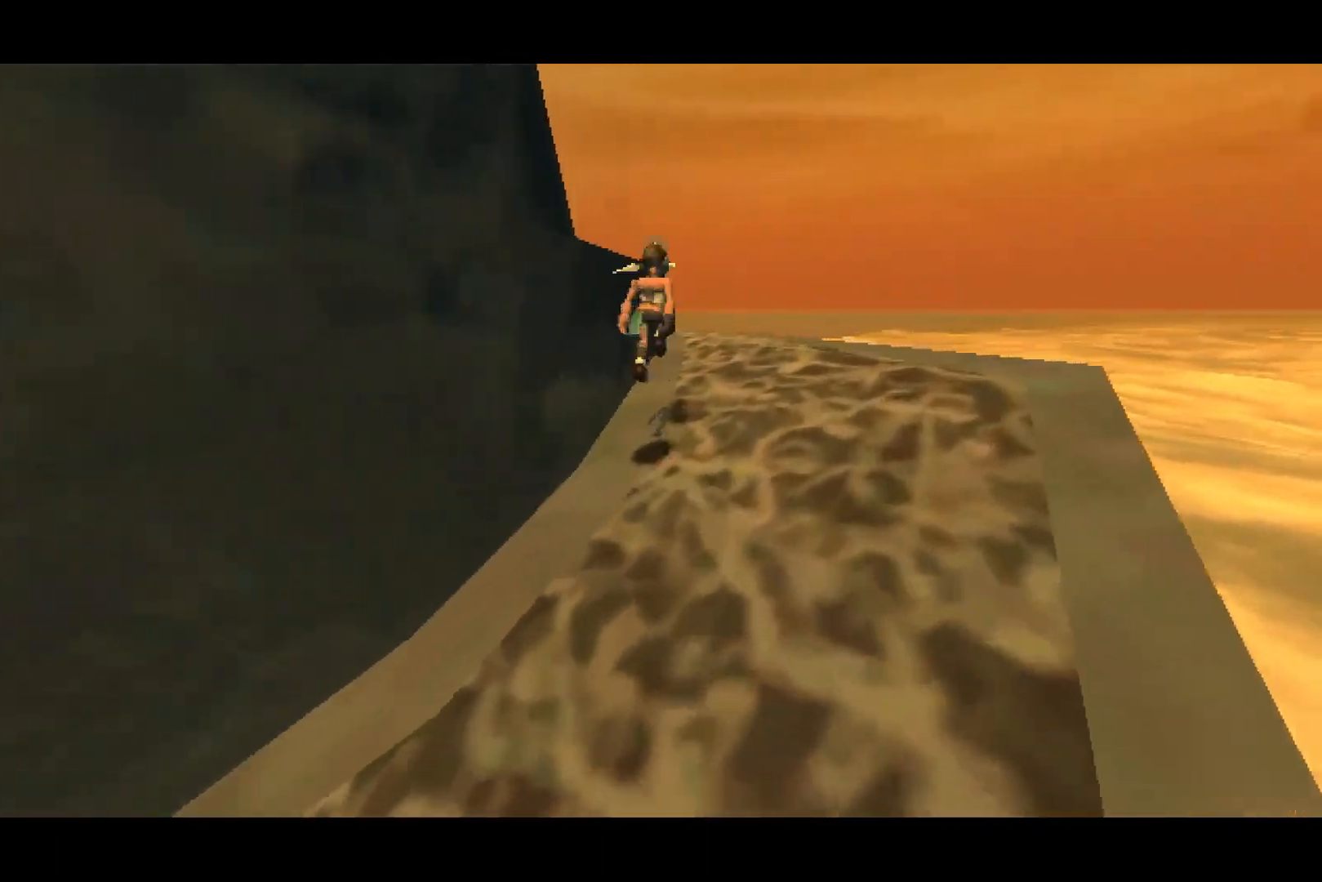
{"buttons": [], "left_stick": "up", "right_stick": "left", "events": [[67, "CROSS", "down"], [183, "CROSS", "up"], [367, "right_stick", "left"]]}
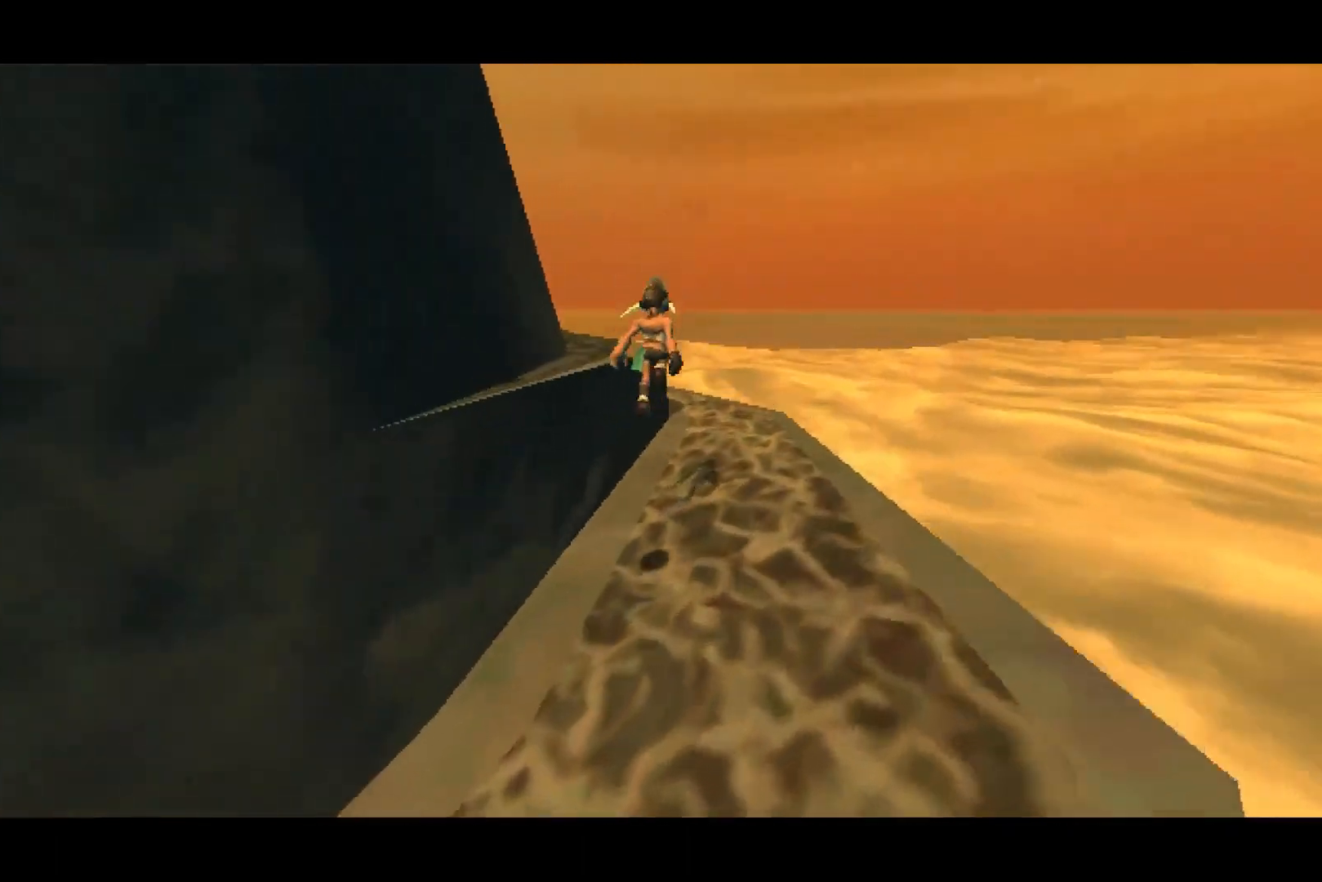
{"buttons": [], "left_stick": "up", "right_stick": "center", "events": [[100, "right_stick", "center"], [317, "CROSS", "down"], [467, "CROSS", "up"]]}
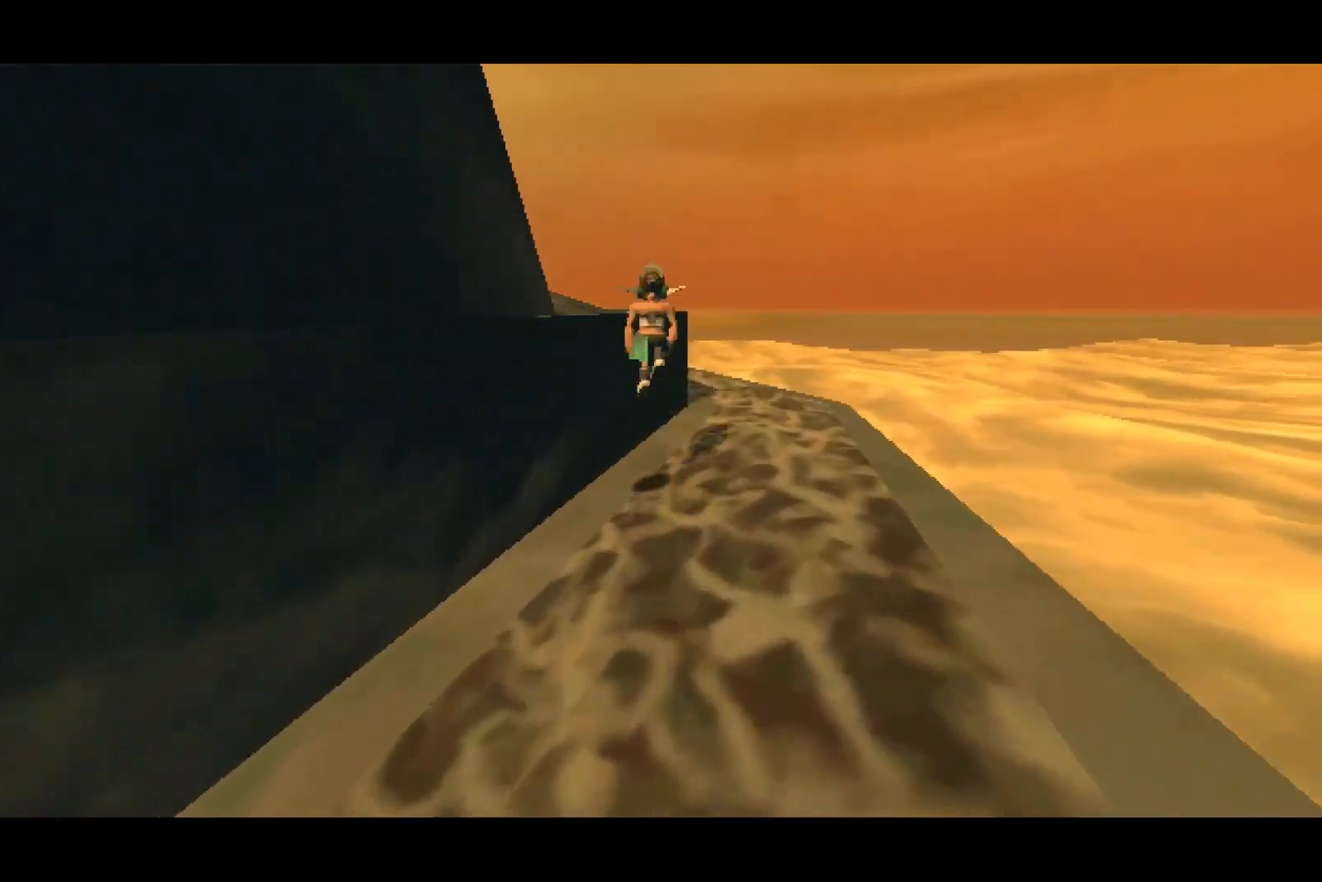
{"buttons": [], "left_stick": "up", "right_stick": "left", "events": [[83, "CROSS", "down"], [283, "CROSS", "up"], [383, "right_stick", "left"]]}
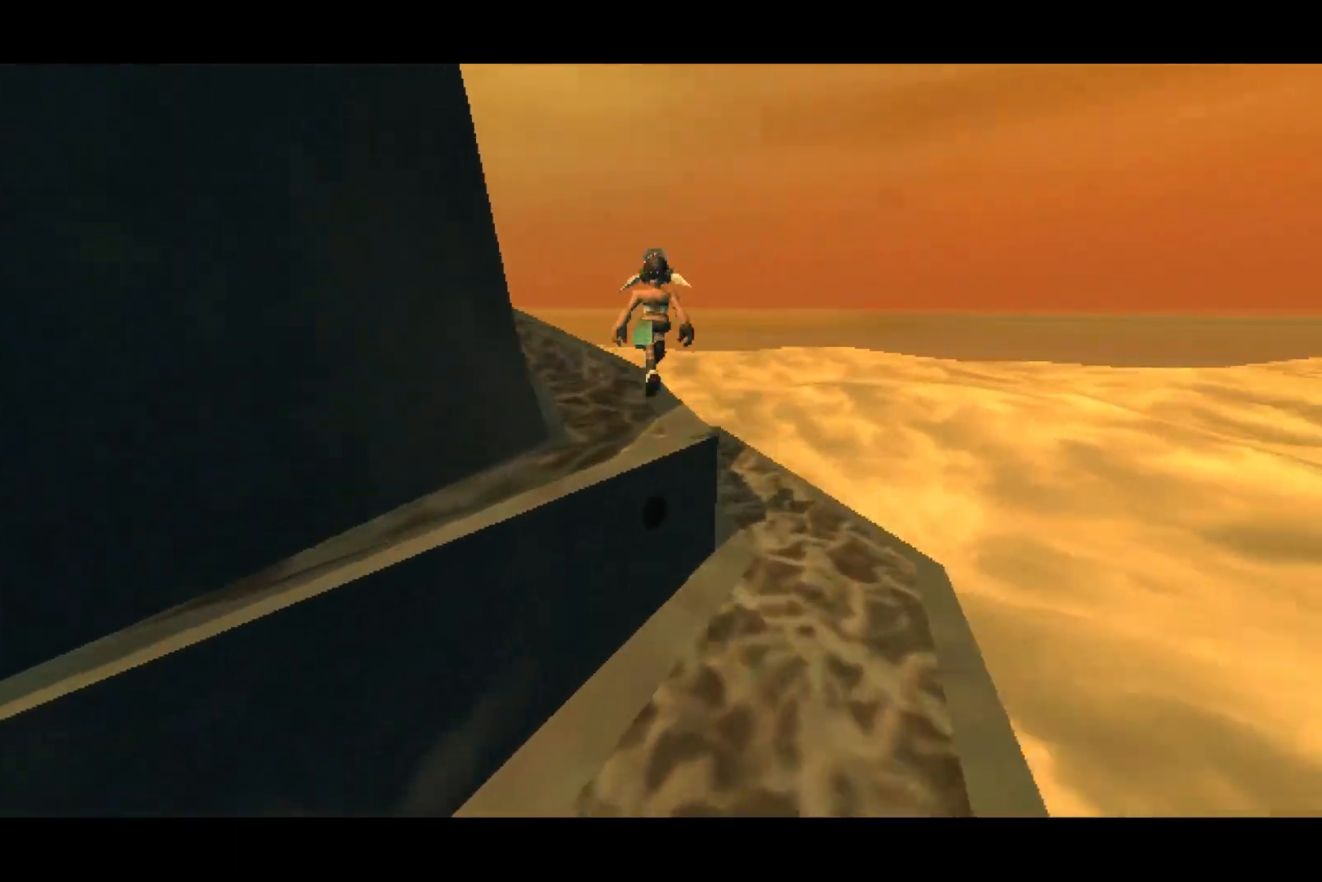
{"buttons": ["CROSS"], "left_stick": "up", "right_stick": "center", "events": [[167, "right_stick", "center"], [333, "CROSS", "down"]]}
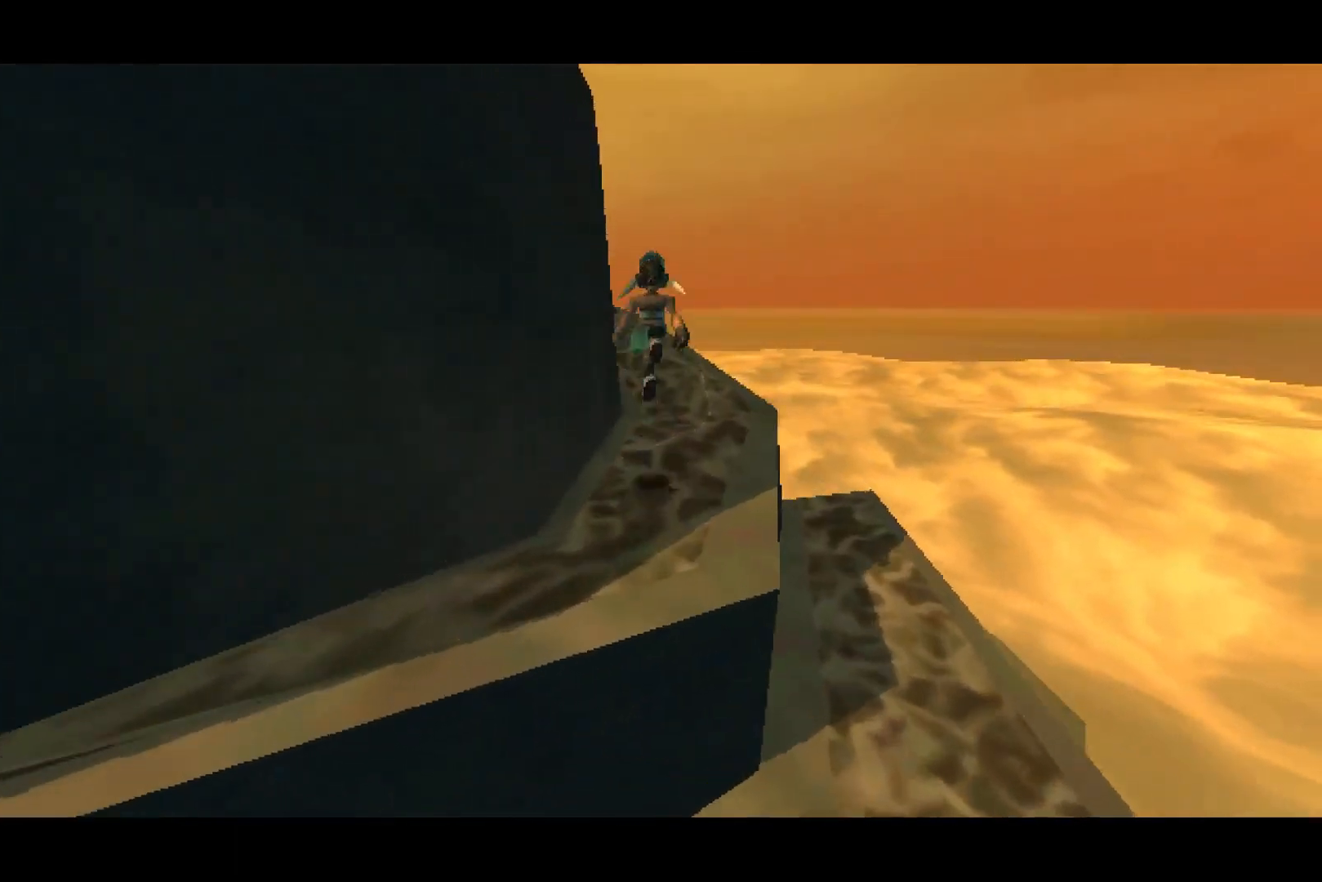
{"buttons": ["CROSS"], "left_stick": "up", "right_stick": "center", "events": [[33, "CROSS", "up"], [167, "CROSS", "down"]]}
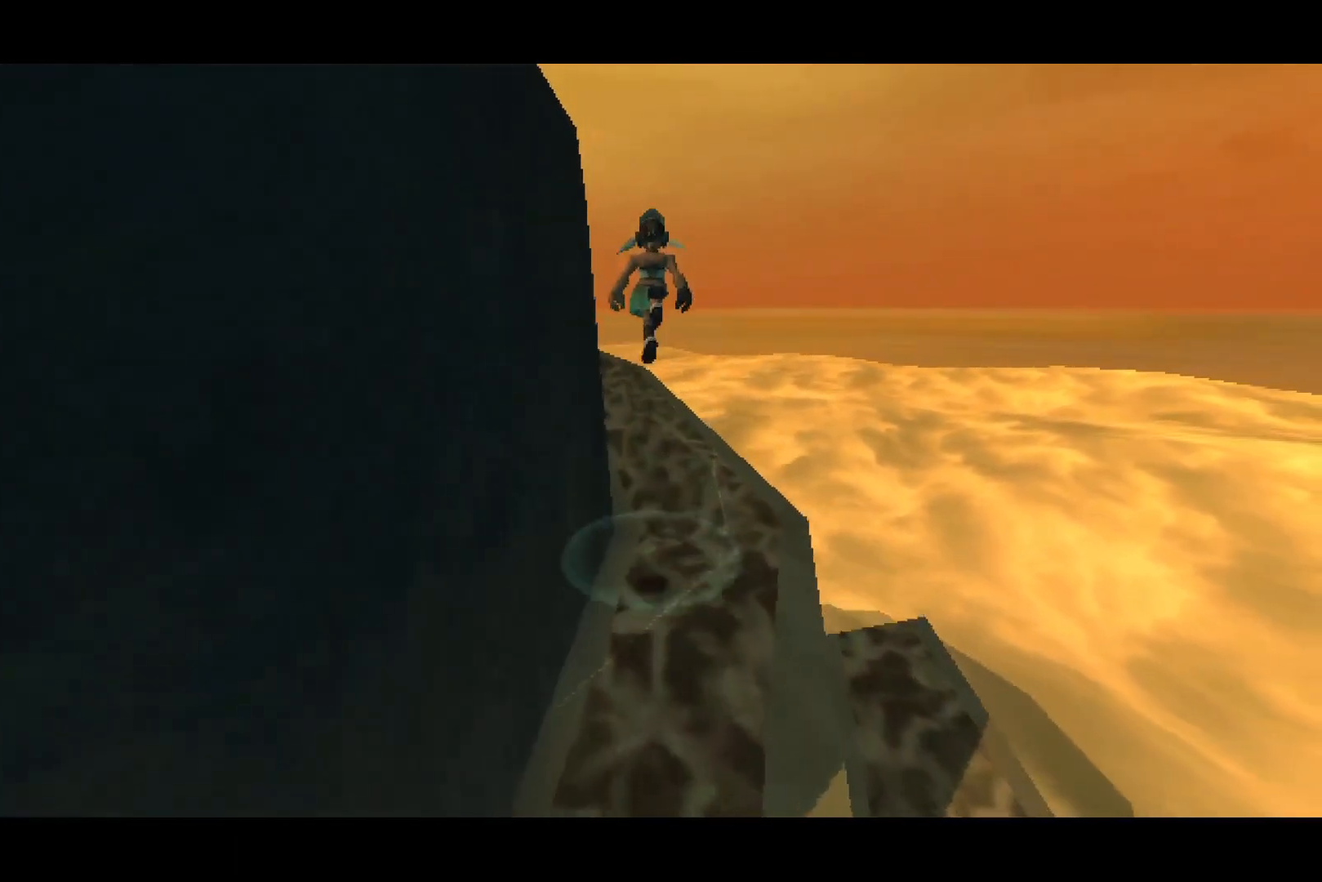
{"buttons": [], "left_stick": "up", "right_stick": "left", "events": [[233, "CROSS", "up"], [317, "right_stick", "left"]]}
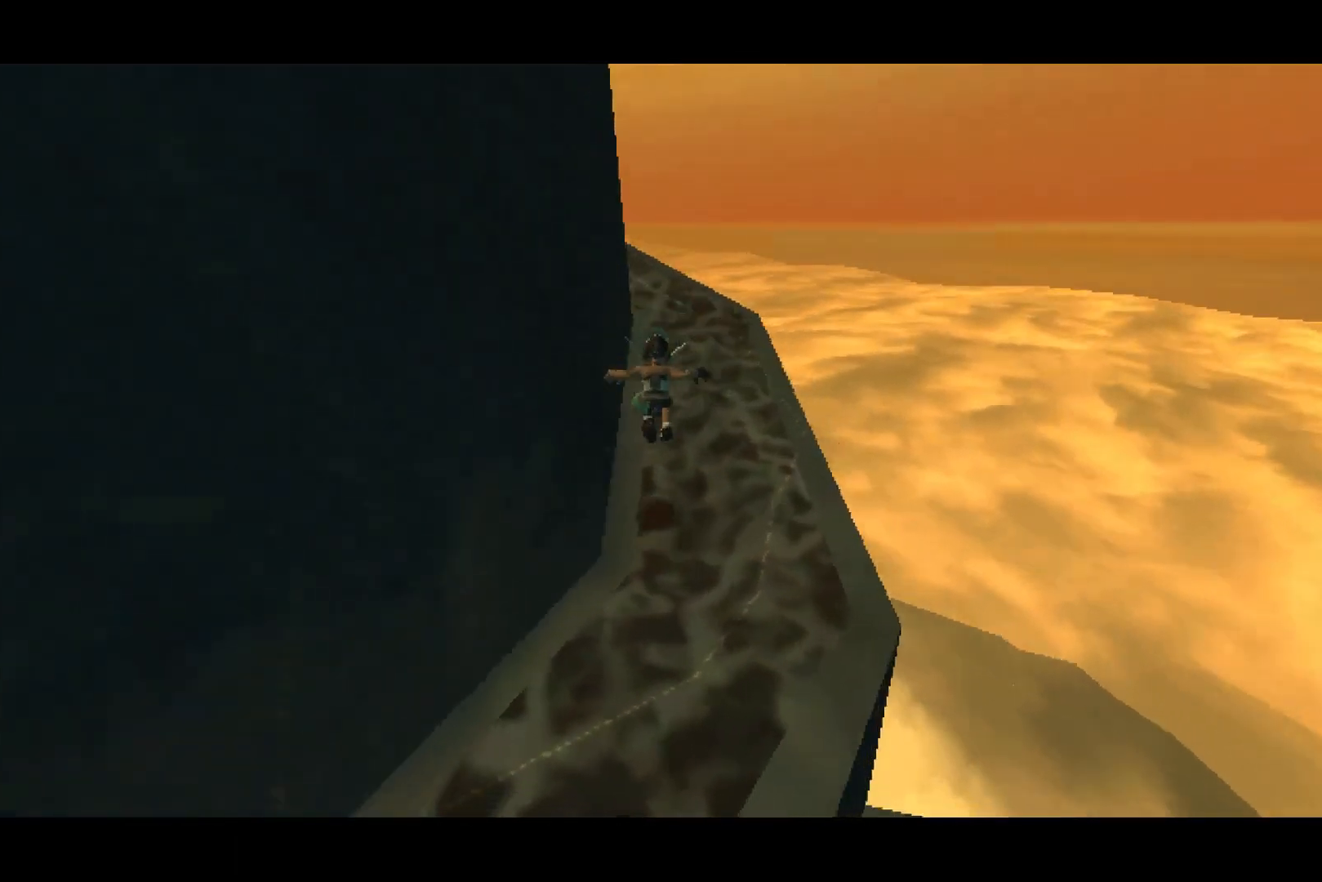
{"buttons": ["CROSS"], "left_stick": "up", "right_stick": "center", "events": [[33, "right_stick", "center"], [133, "CROSS", "down"], [317, "CROSS", "up"], [433, "CROSS", "down"]]}
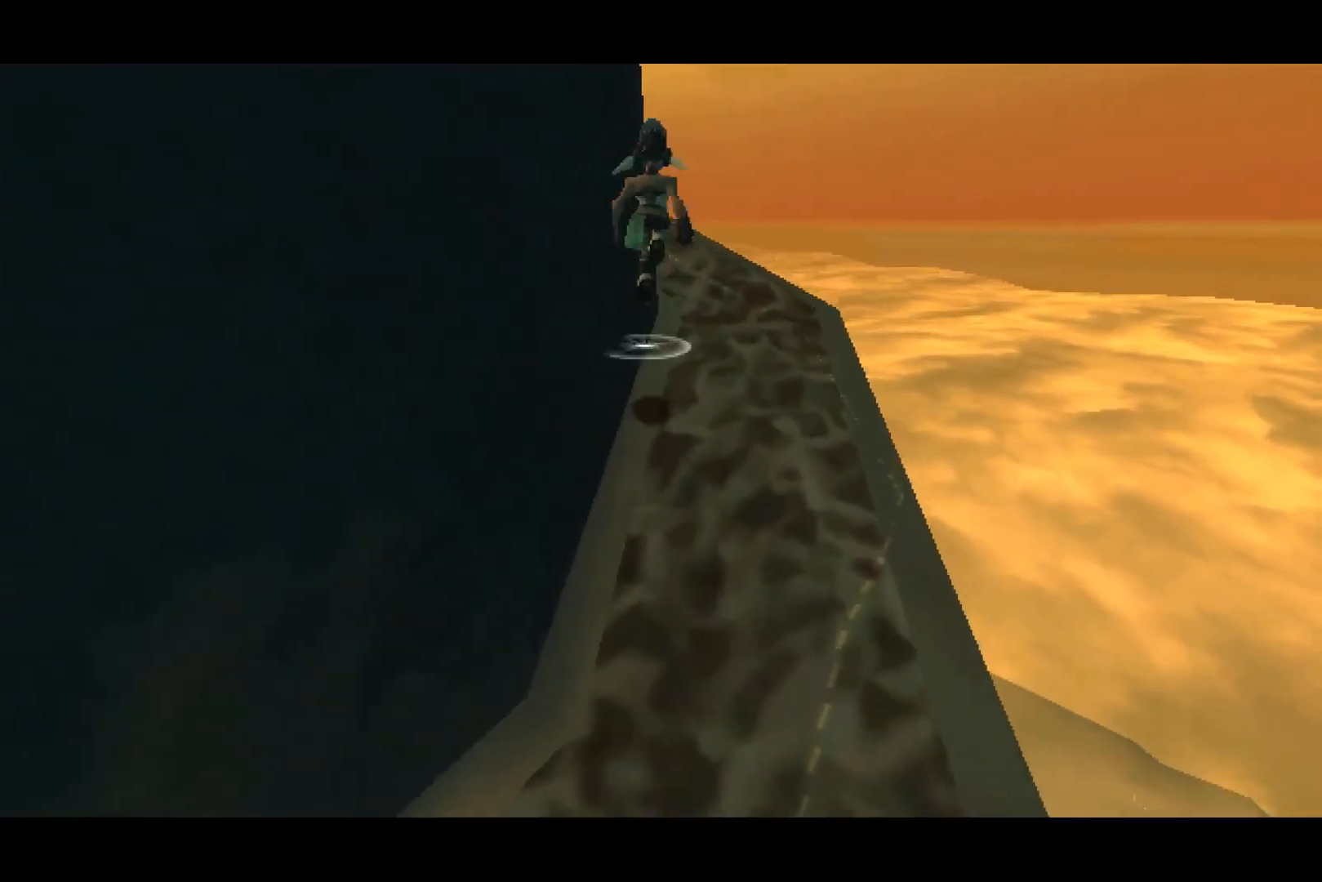
{"buttons": [], "left_stick": "up", "right_stick": "left", "events": [[350, "CROSS", "up"], [467, "right_stick", "left"]]}
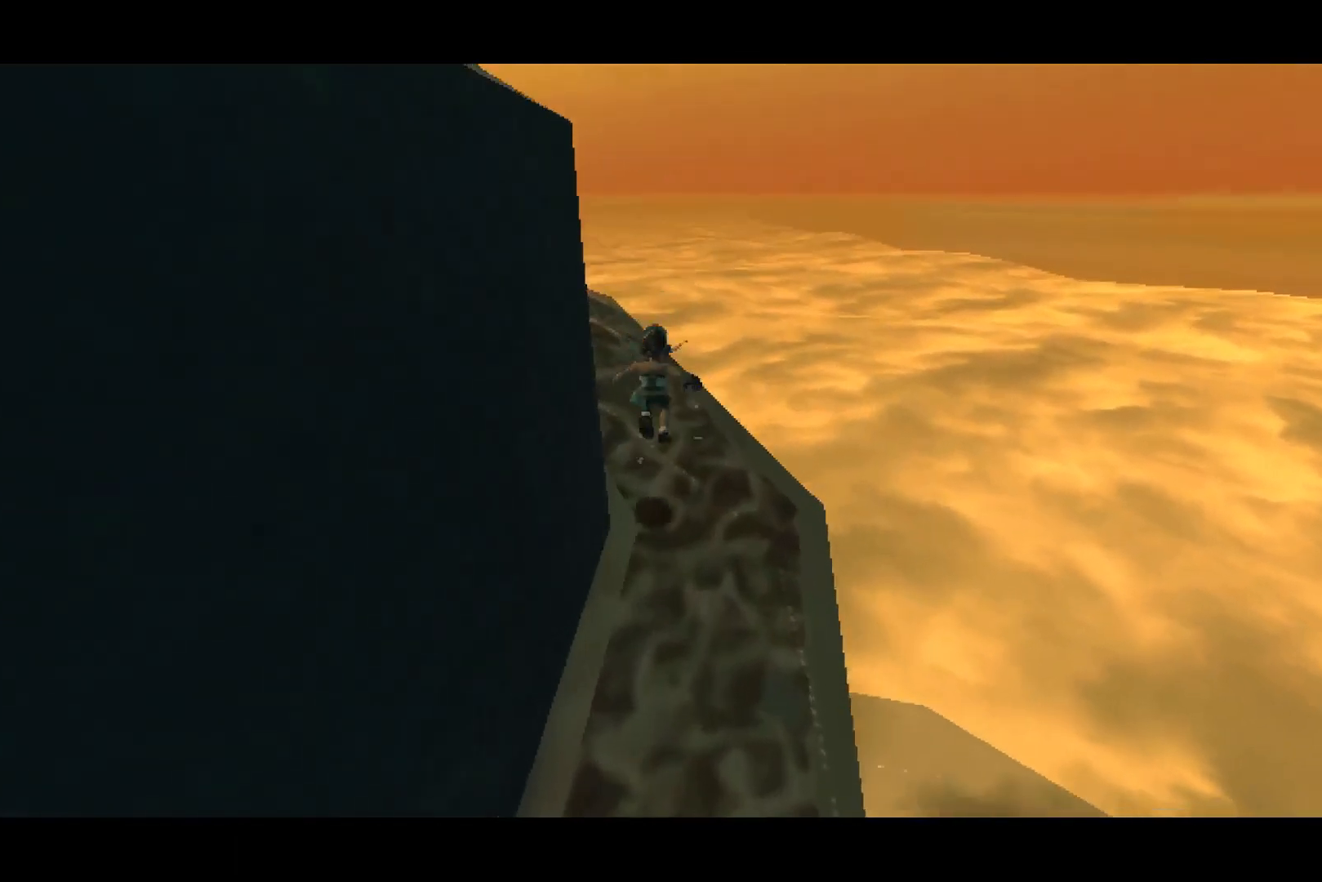
{"buttons": [], "left_stick": "up", "right_stick": "center", "events": [[200, "right_stick", "center"], [250, "CROSS", "down"], [483, "CROSS", "up"]]}
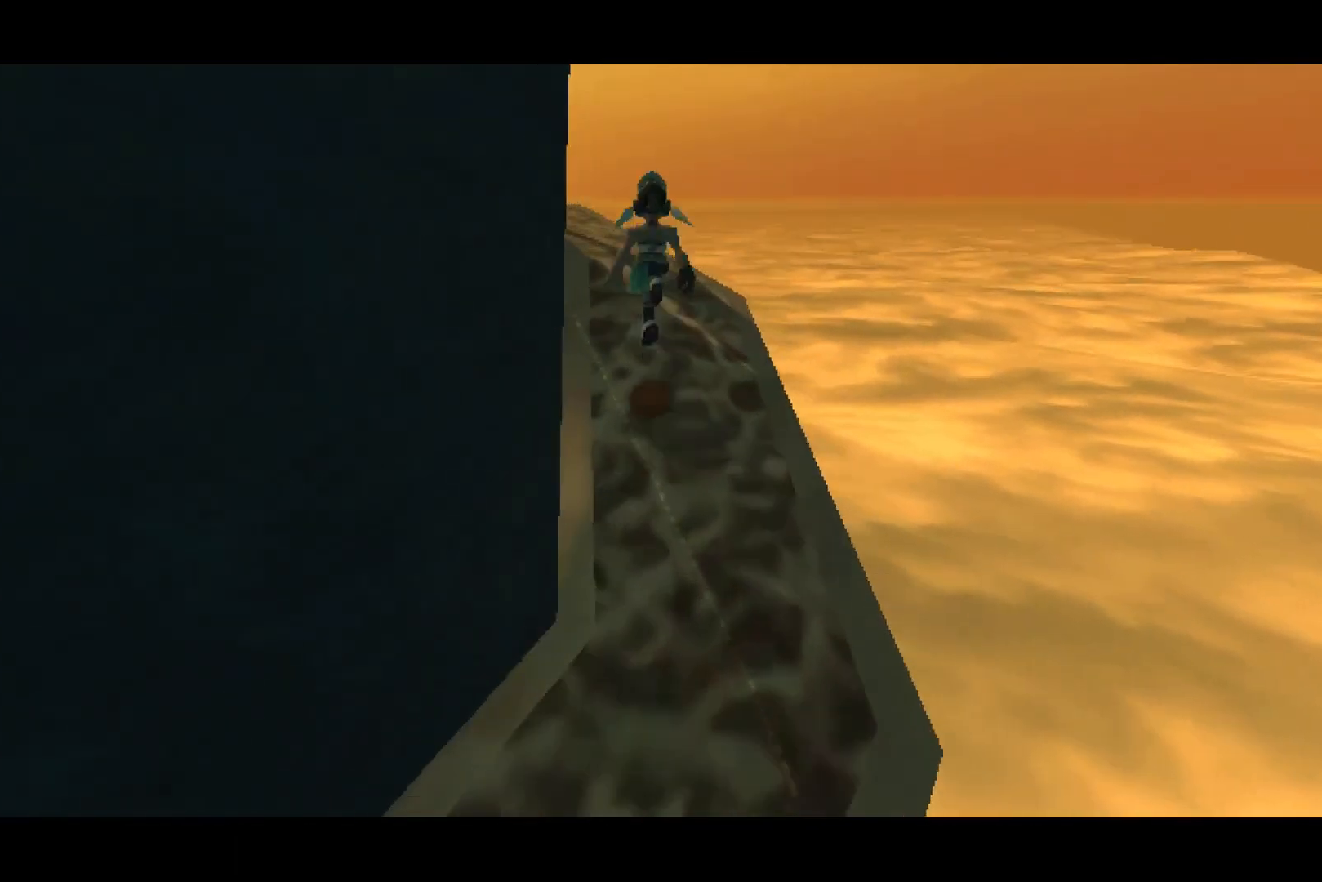
{"buttons": [], "left_stick": "up", "right_stick": "left", "events": [[50, "CROSS", "down"], [250, "CROSS", "up"], [367, "right_stick", "left"]]}
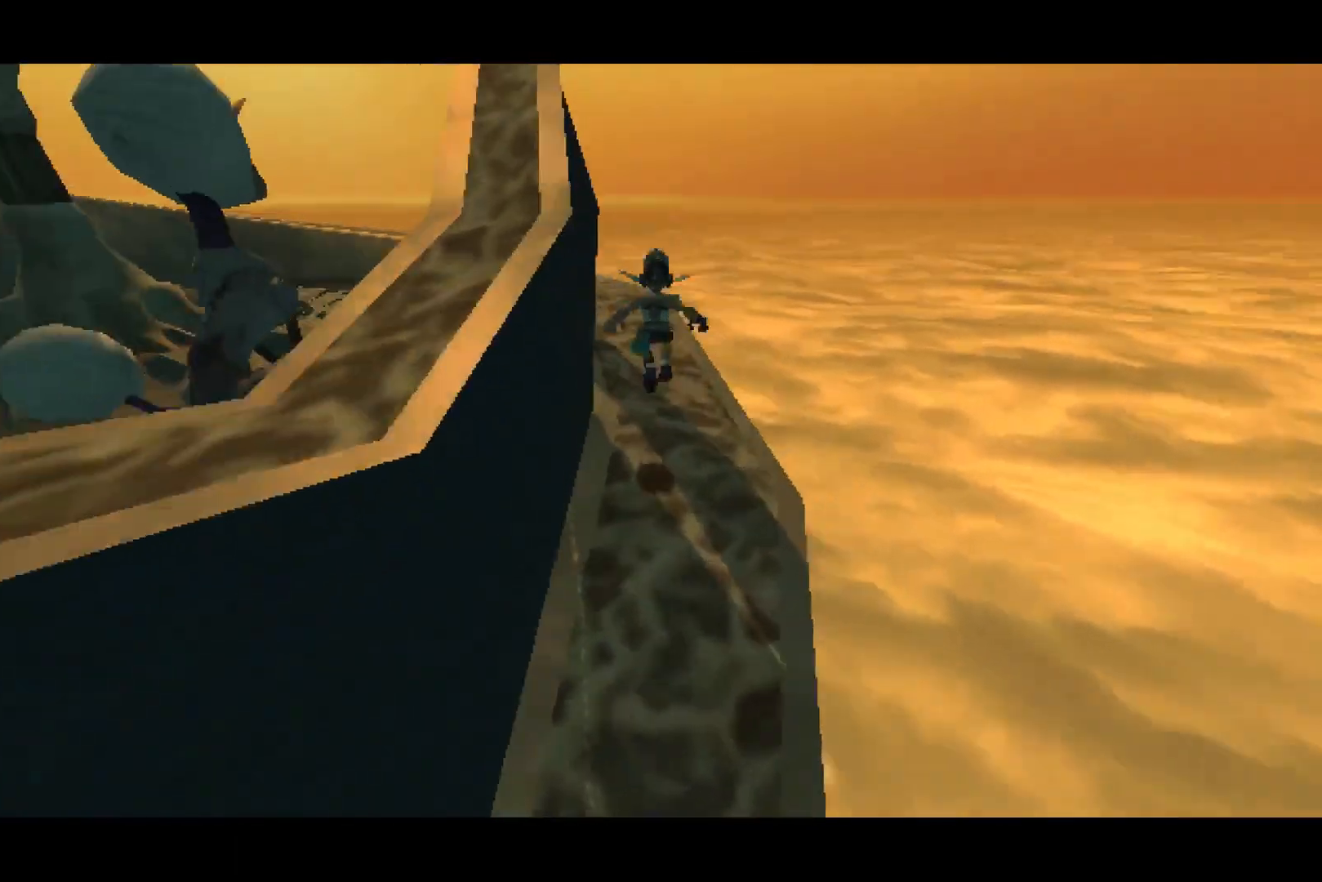
{"buttons": [], "left_stick": "up", "right_stick": "center", "events": [[167, "right_stick", "center"], [217, "CROSS", "down"], [400, "CROSS", "up"]]}
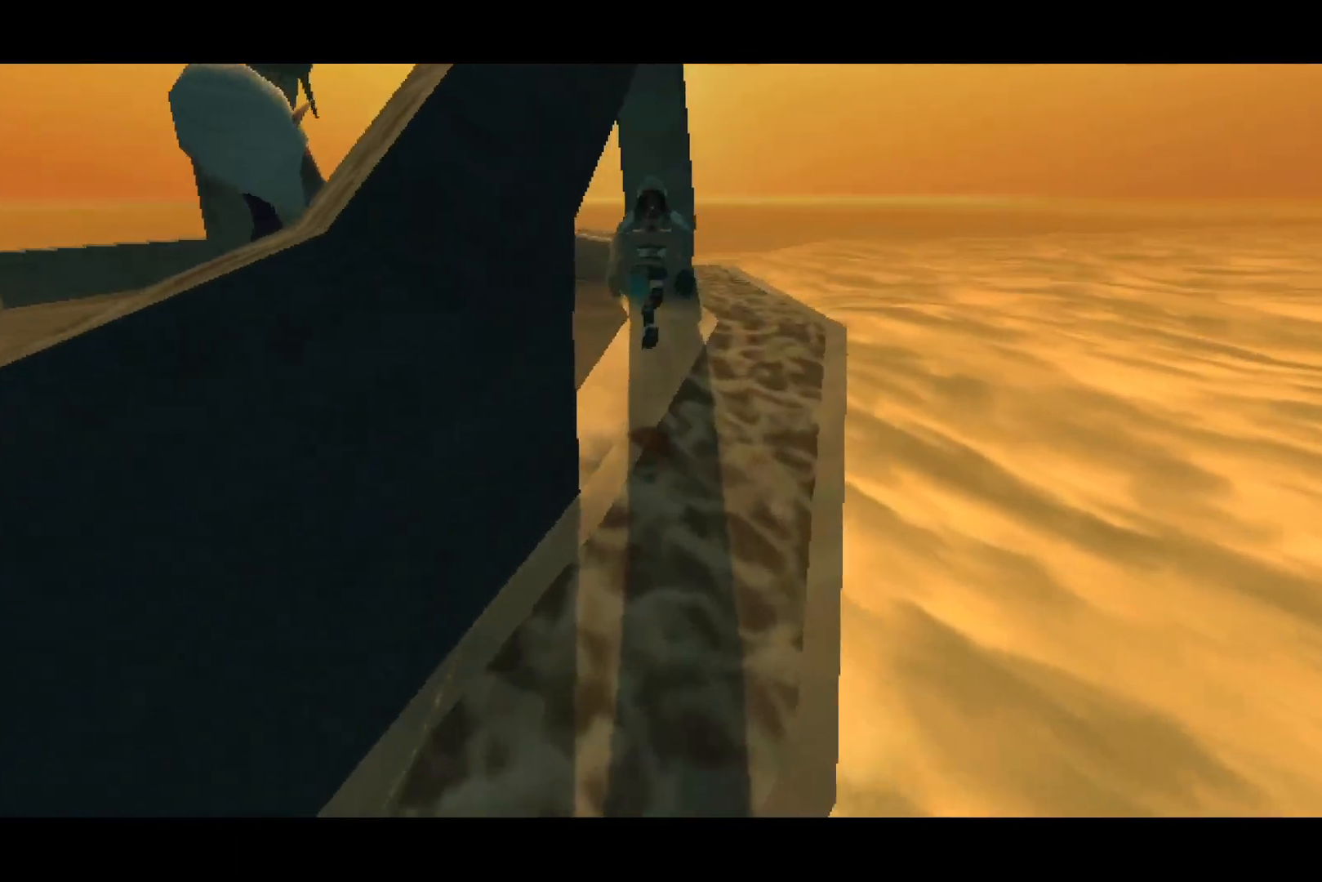
{"buttons": [], "left_stick": "up", "right_stick": "left", "events": [[50, "right_stick", "left"]]}
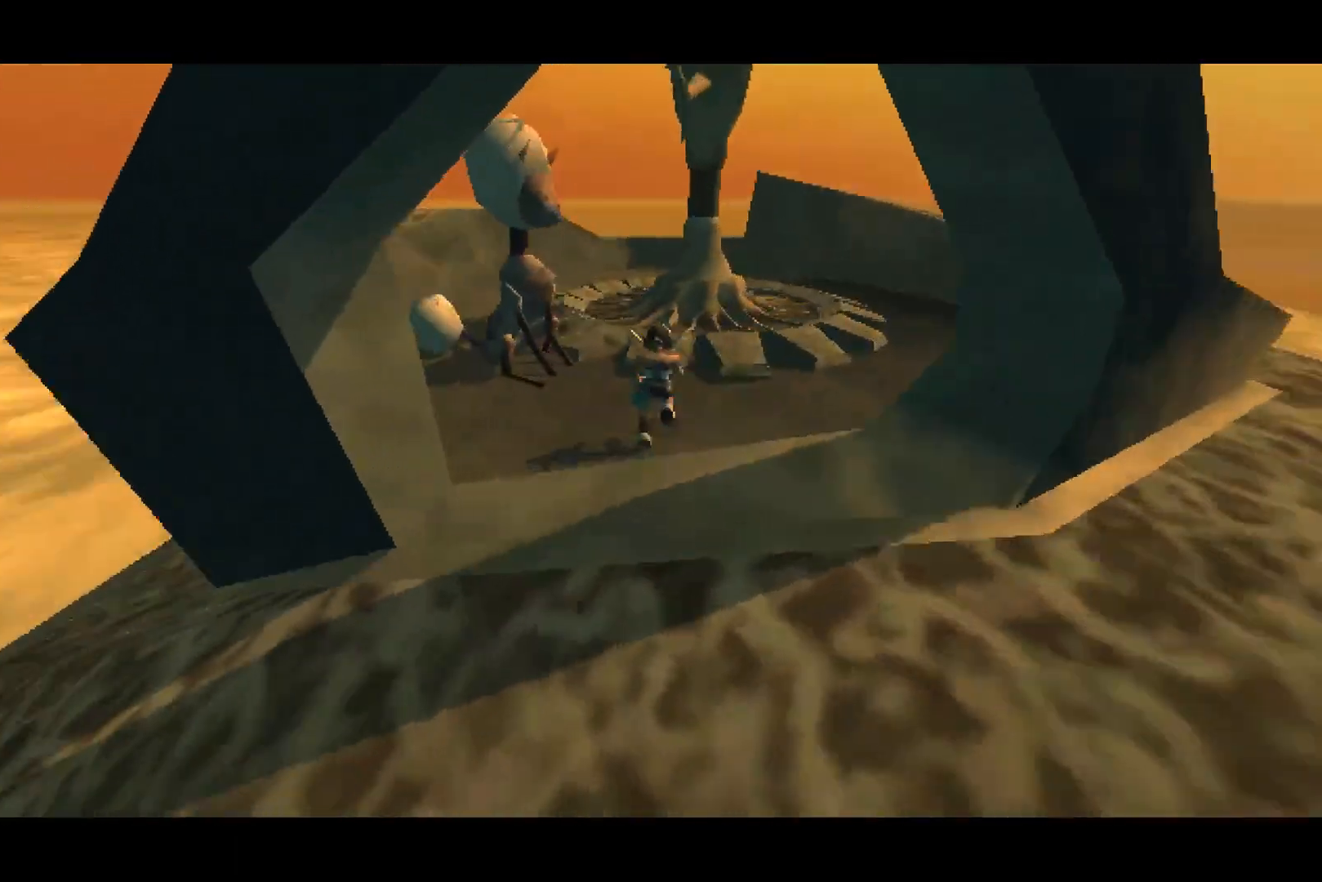
{"buttons": [], "left_stick": "up", "right_stick": "center", "events": [[133, "right_stick", "center"]]}
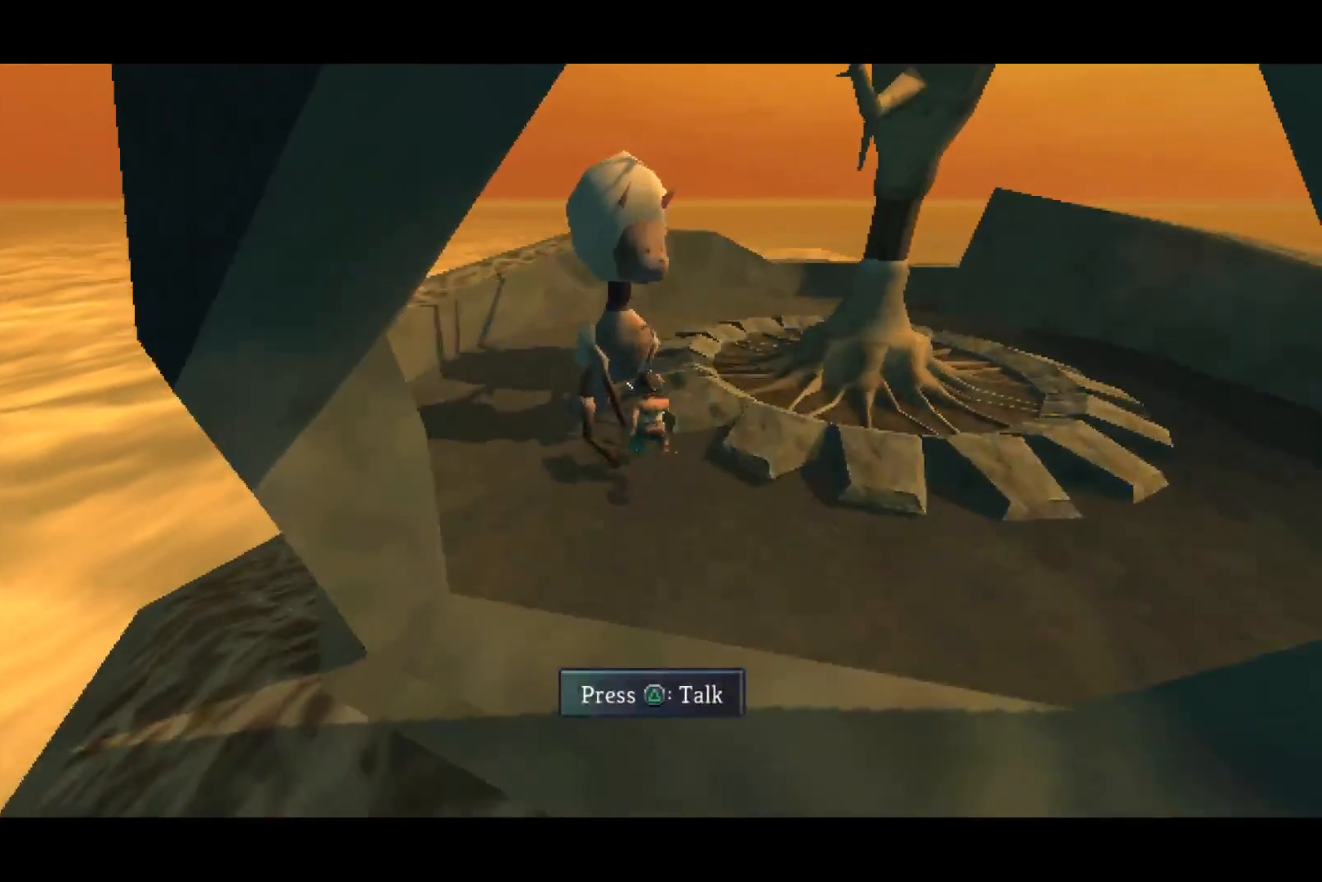
{"buttons": [], "left_stick": "center", "right_stick": "center", "events": [[33, "TRIANGLE", "down"], [33, "left_stick", "center"], [100, "TRIANGLE", "up"]]}
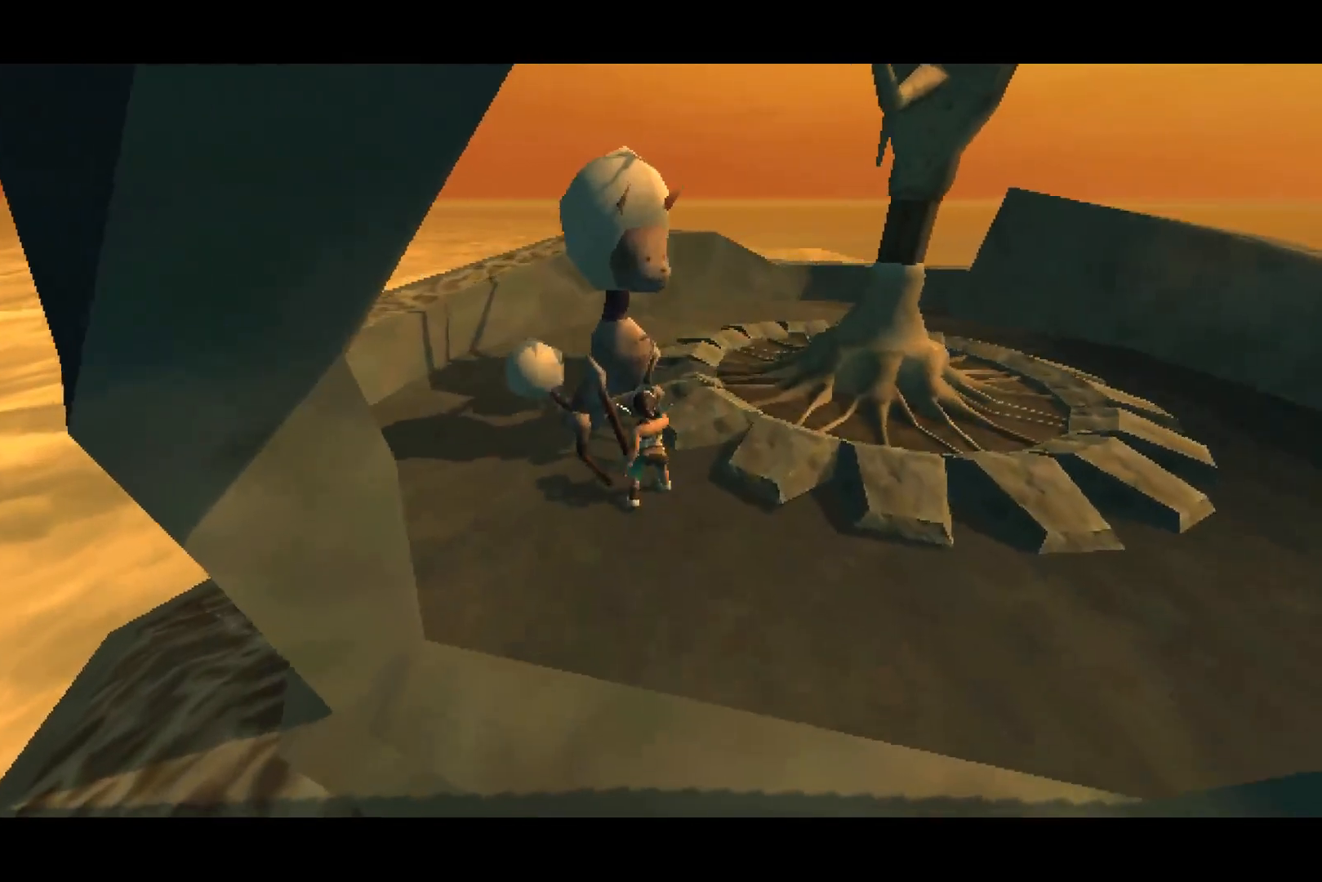
{"buttons": [], "left_stick": "center", "right_stick": "center", "events": []}
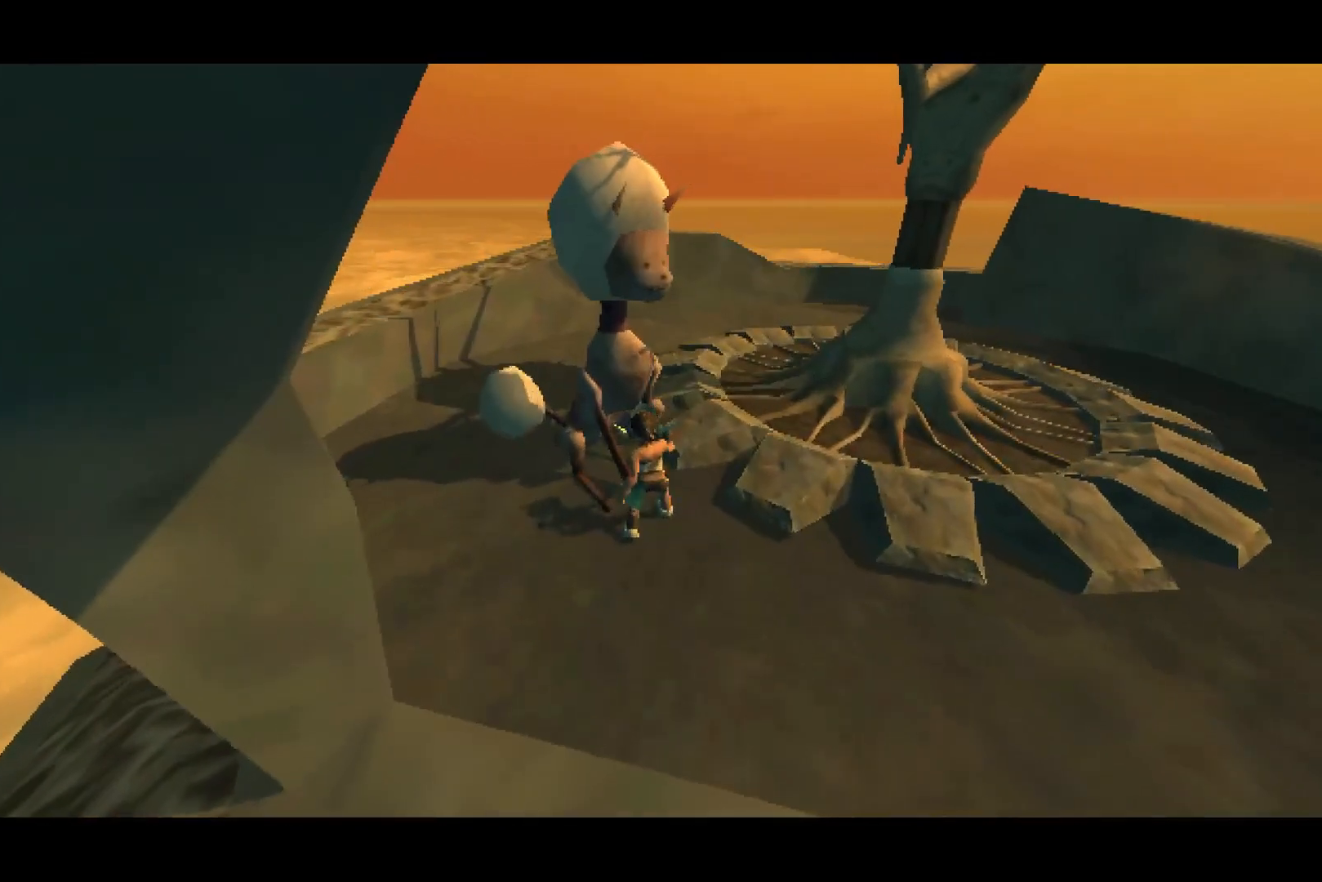
{"buttons": [], "left_stick": "center", "right_stick": "center", "events": []}
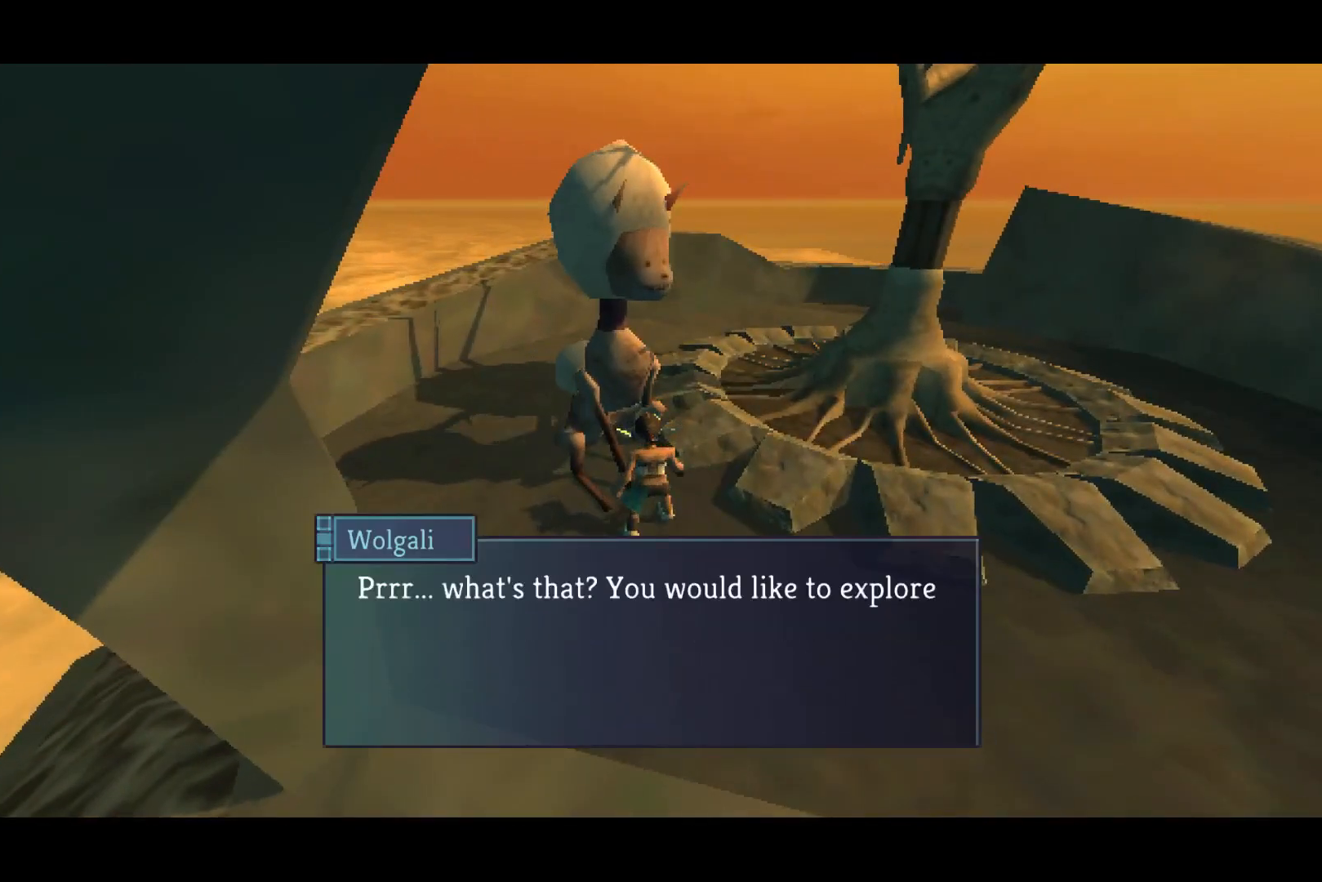
{"buttons": [], "left_stick": "center", "right_stick": "center", "events": []}